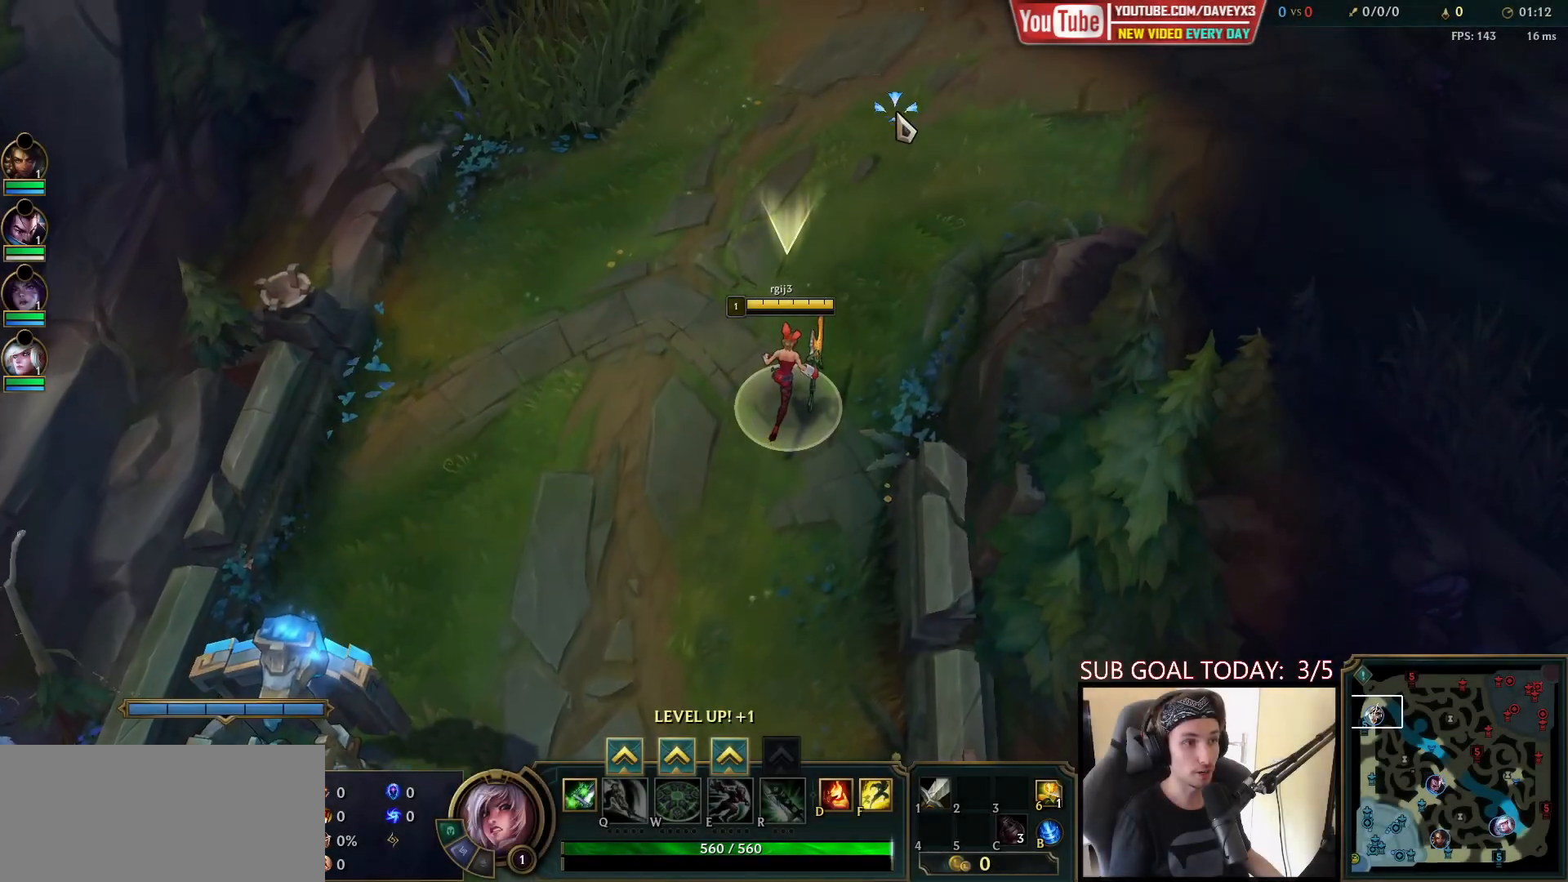
Gameplay with keyboard and mouse; each line is a JSON object with the keys and mouse buttons held at the frame after it. "events" lists presses ("down") and releases ("up") of "a", "ctrl", "d", "e", "f", "q", "r", "s", "shift", "space", "tab", "w", "mouse_left", "mouse_wheel", "mouse_right", "mouse_mb4" and "mouse_mb5" between this image and that frame as [ms after this image, input, new state], when the widget could be followed in between. "mouse_left", "mouse_wheel", "mouse_right", "mouse_mb4", "mouse_mb5" = the "left", "wheel", "right", "mb4", "mb5" buttons of the "mouse" list. No other keys are recorded. "wheel" means that the mouse wheel is clicked or scrolled. Mouse movement is not recorded.
{"keys": ["space"], "mouse": ["right"], "events": [[50, "mouse_right", "down"], [150, "mouse_right", "up"], [250, "mouse_right", "down"], [333, "mouse_right", "up"], [433, "mouse_right", "down"]]}
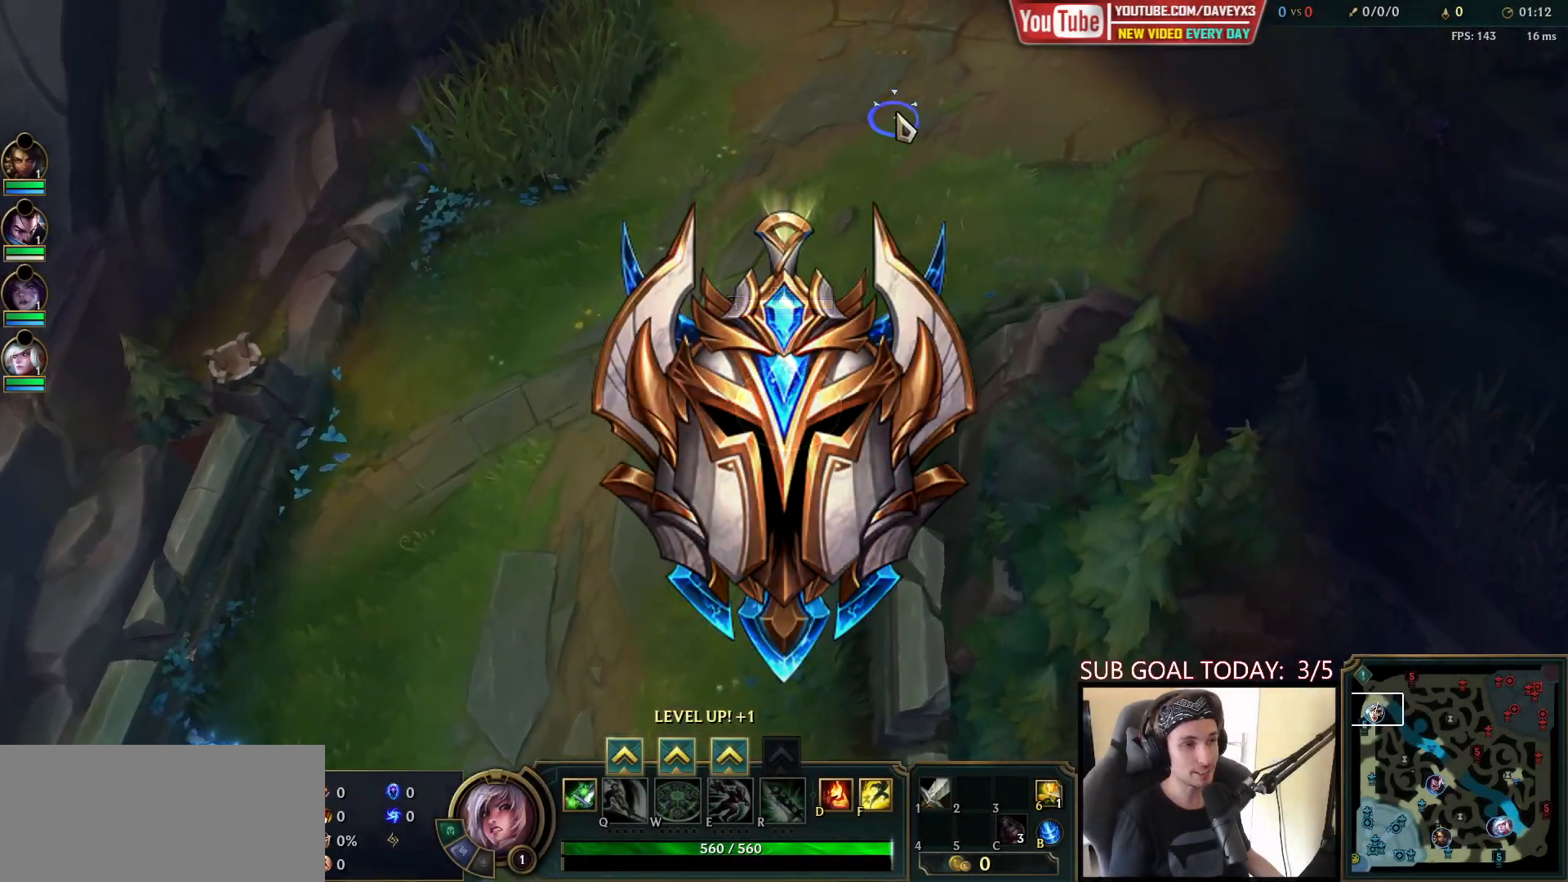
{"keys": ["space"], "mouse": ["right"], "events": [[17, "mouse_right", "up"], [100, "mouse_right", "down"], [183, "mouse_right", "up"], [267, "mouse_right", "down"], [367, "mouse_right", "up"], [450, "mouse_right", "down"]]}
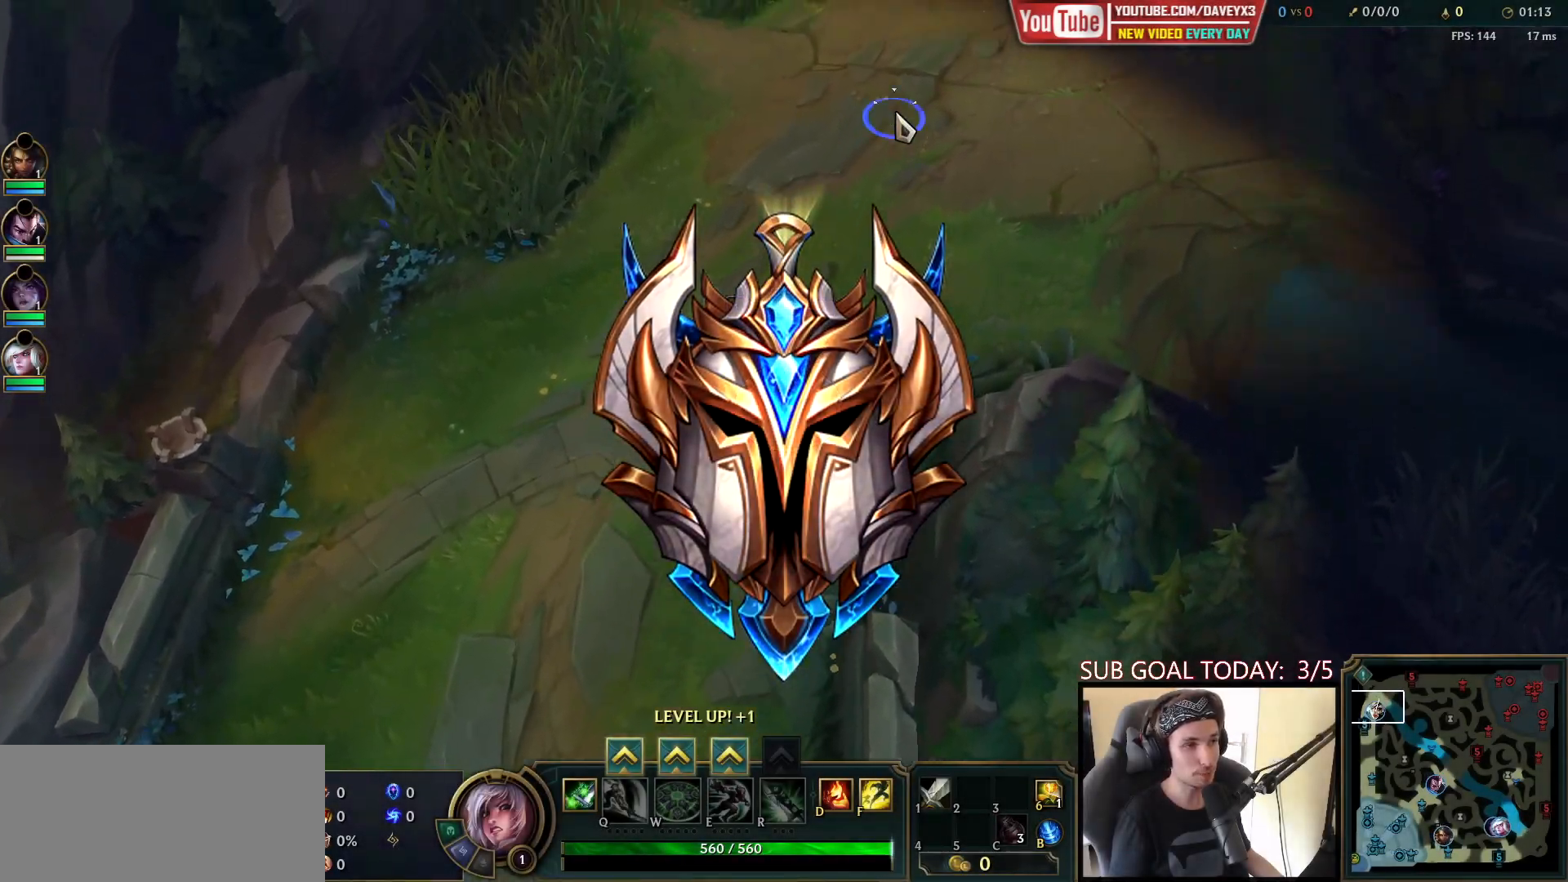
{"keys": ["space"], "mouse": ["right"], "events": [[83, "mouse_right", "up"], [267, "mouse_right", "down"], [383, "mouse_right", "up"], [467, "mouse_right", "down"]]}
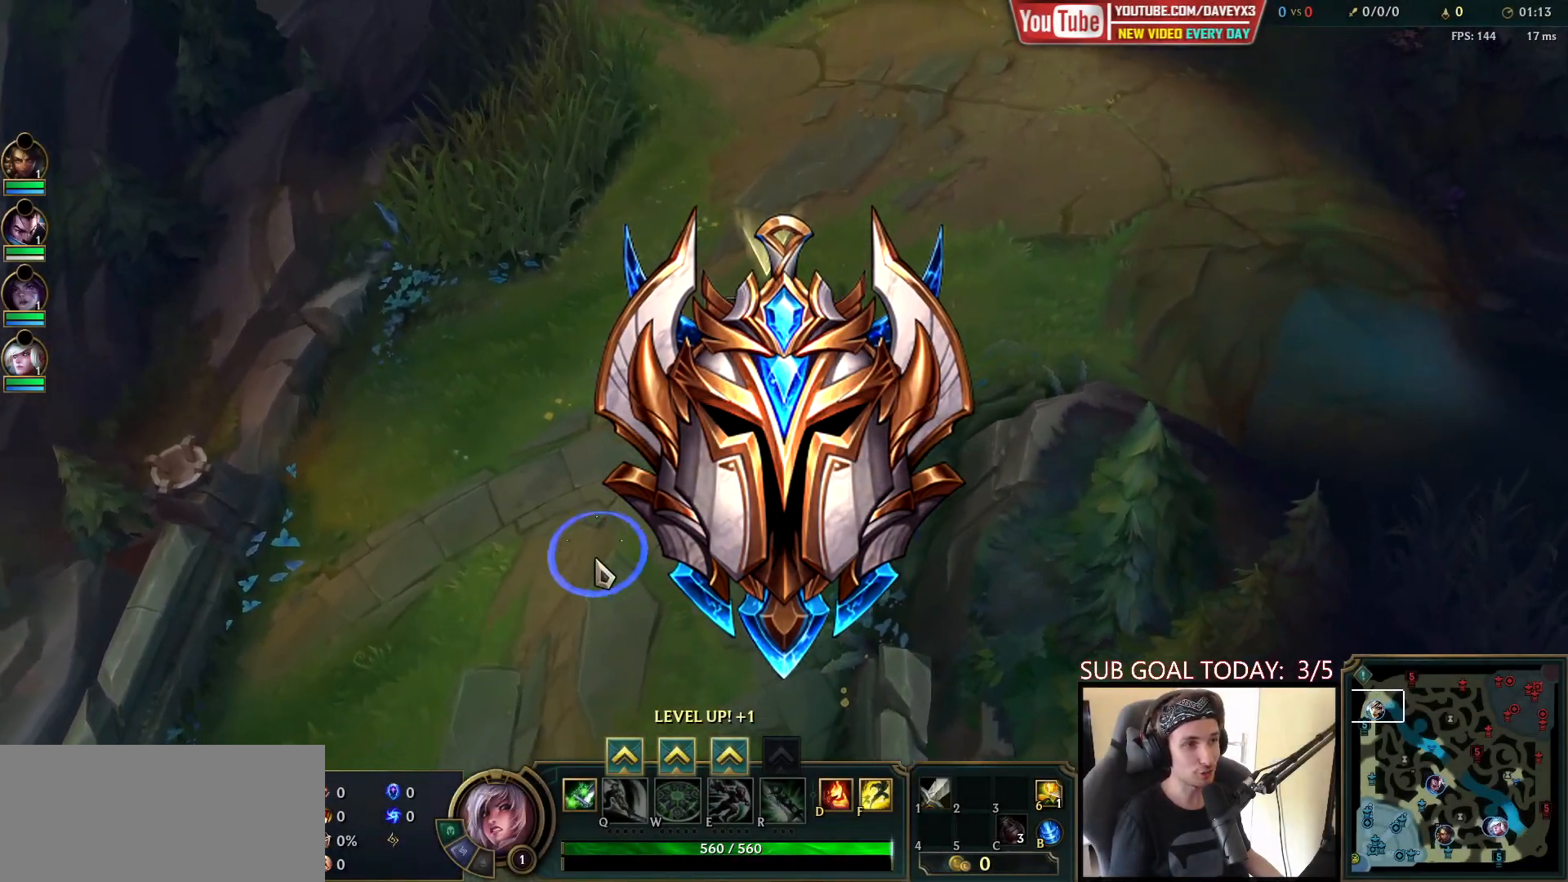
{"keys": ["space"], "mouse": ["right"], "events": [[100, "mouse_right", "up"], [250, "mouse_right", "down"], [367, "mouse_right", "up"], [467, "mouse_right", "down"]]}
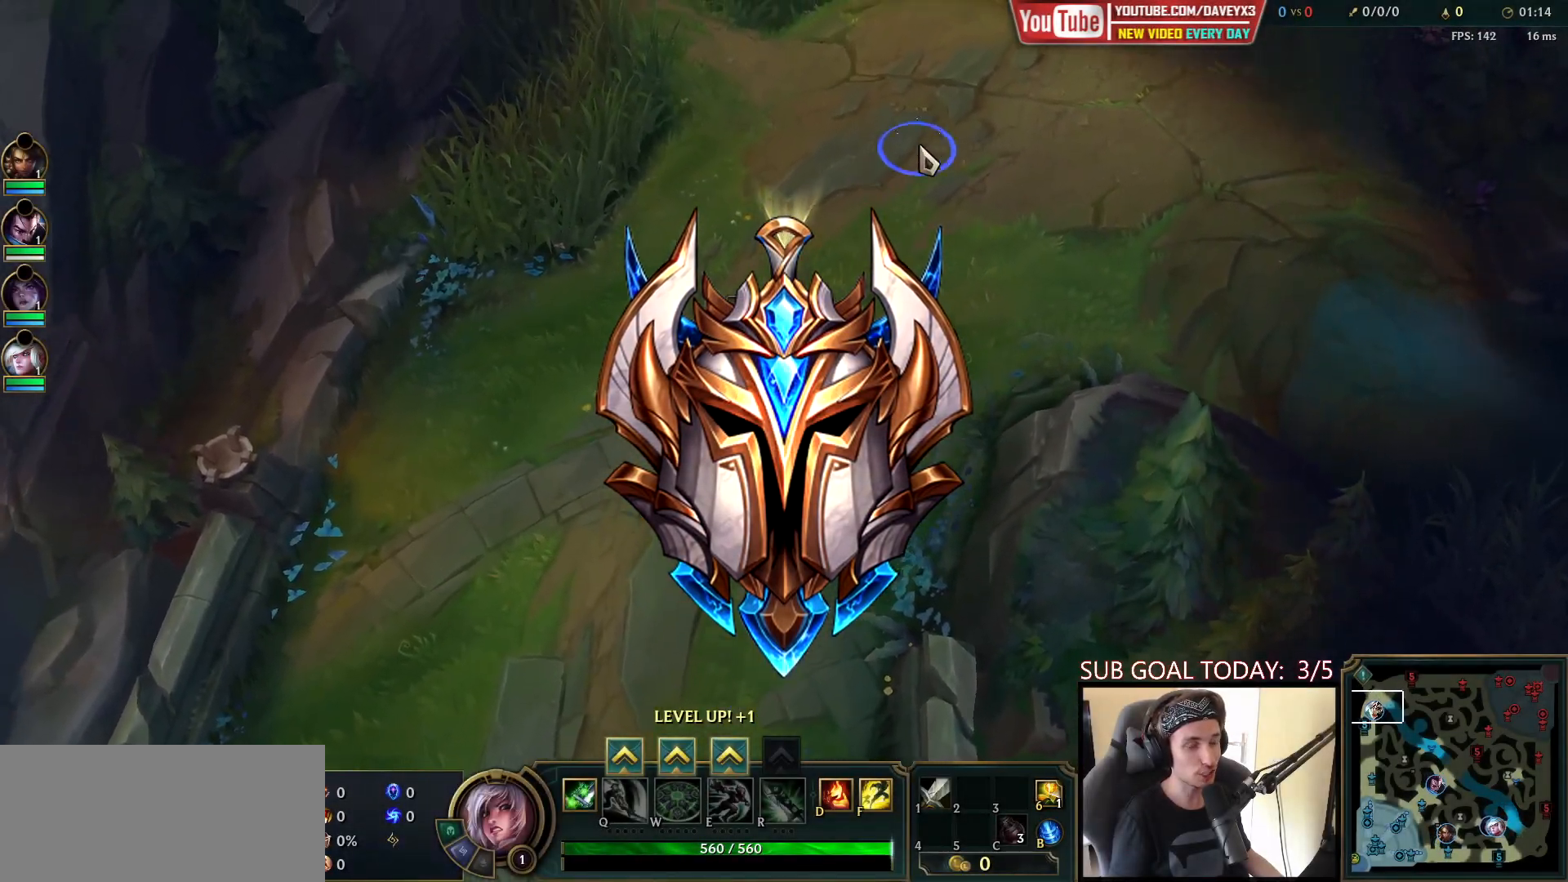
{"keys": ["space", "tab"], "mouse": [], "events": [[83, "mouse_right", "up"], [167, "mouse_right", "down"], [267, "mouse_right", "up"], [367, "mouse_right", "down"], [483, "mouse_right", "up"], [500, "tab", "down"]]}
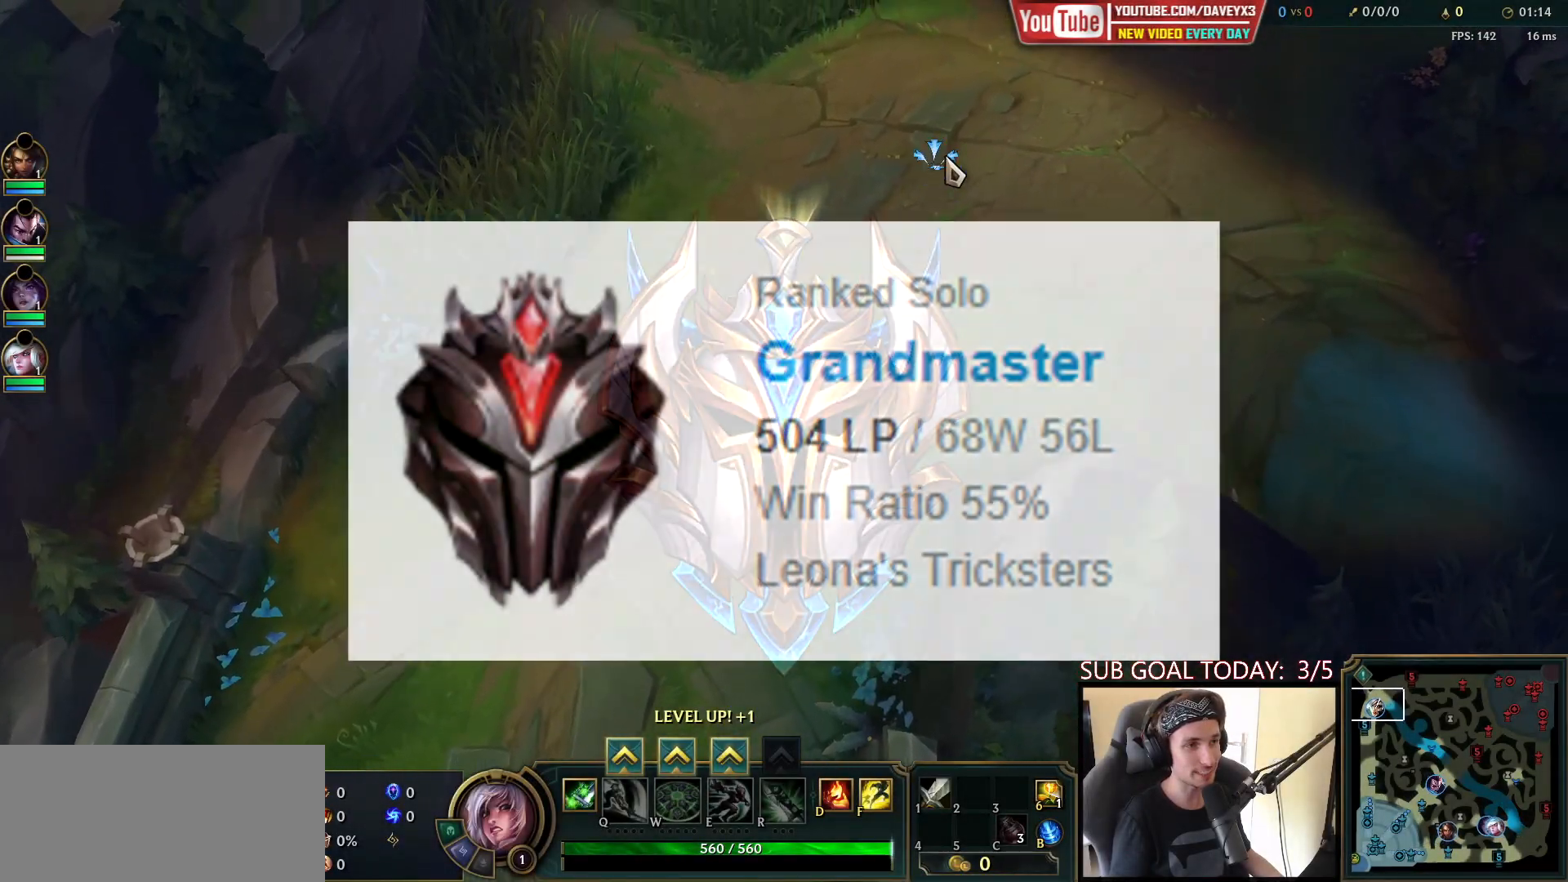
{"keys": ["space"], "mouse": ["right"], "events": [[150, "tab", "up"], [317, "mouse_right", "down"], [400, "mouse_right", "up"], [483, "mouse_right", "down"]]}
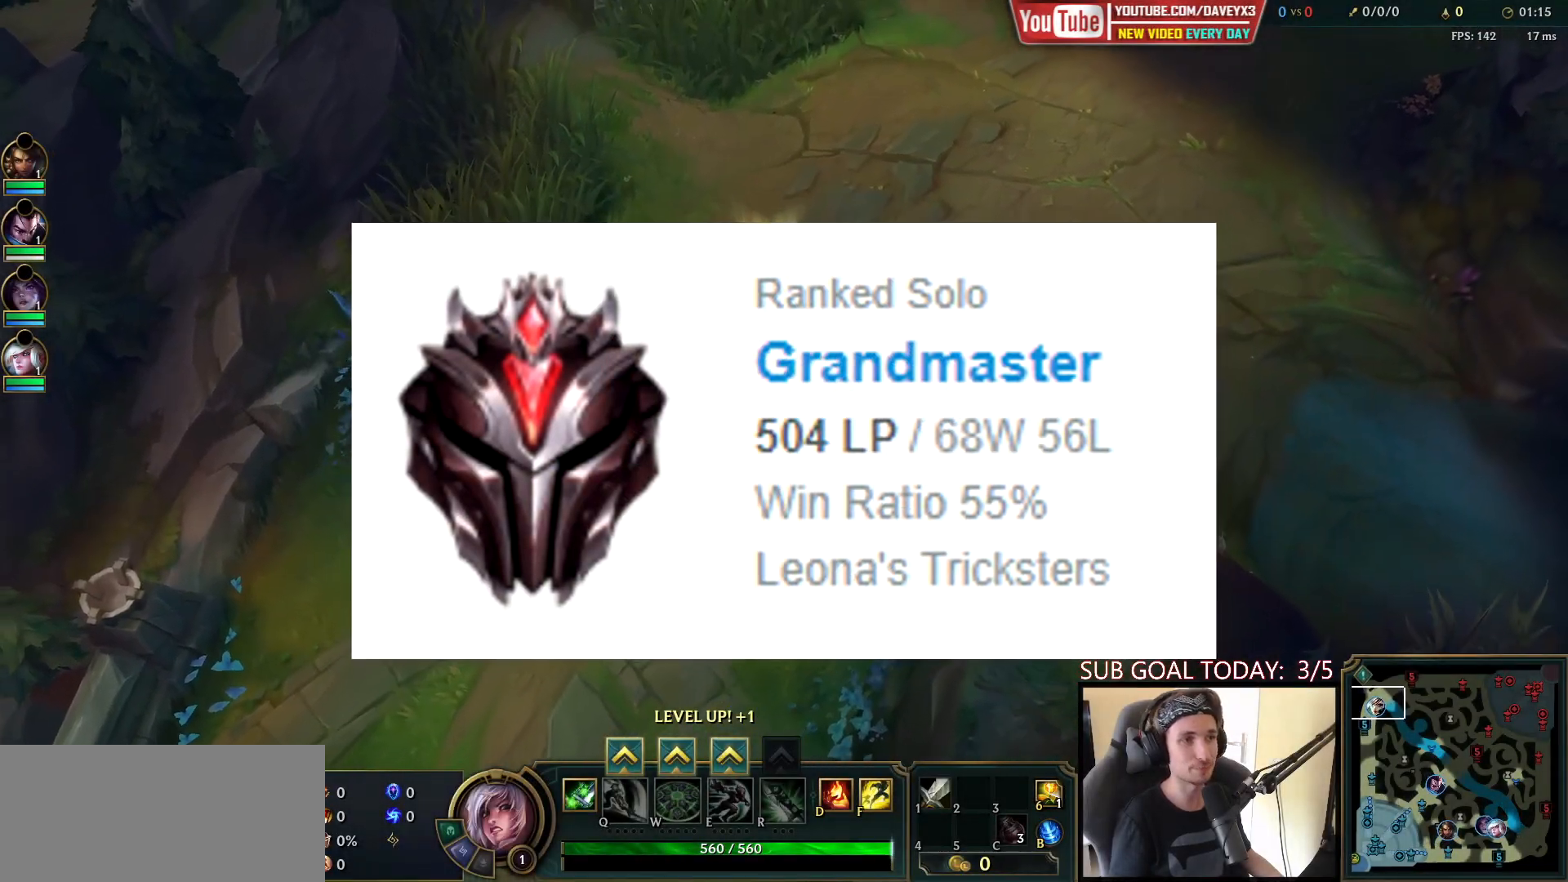
{"keys": ["space", "tab"], "mouse": [], "events": [[100, "mouse_right", "up"], [183, "tab", "down"]]}
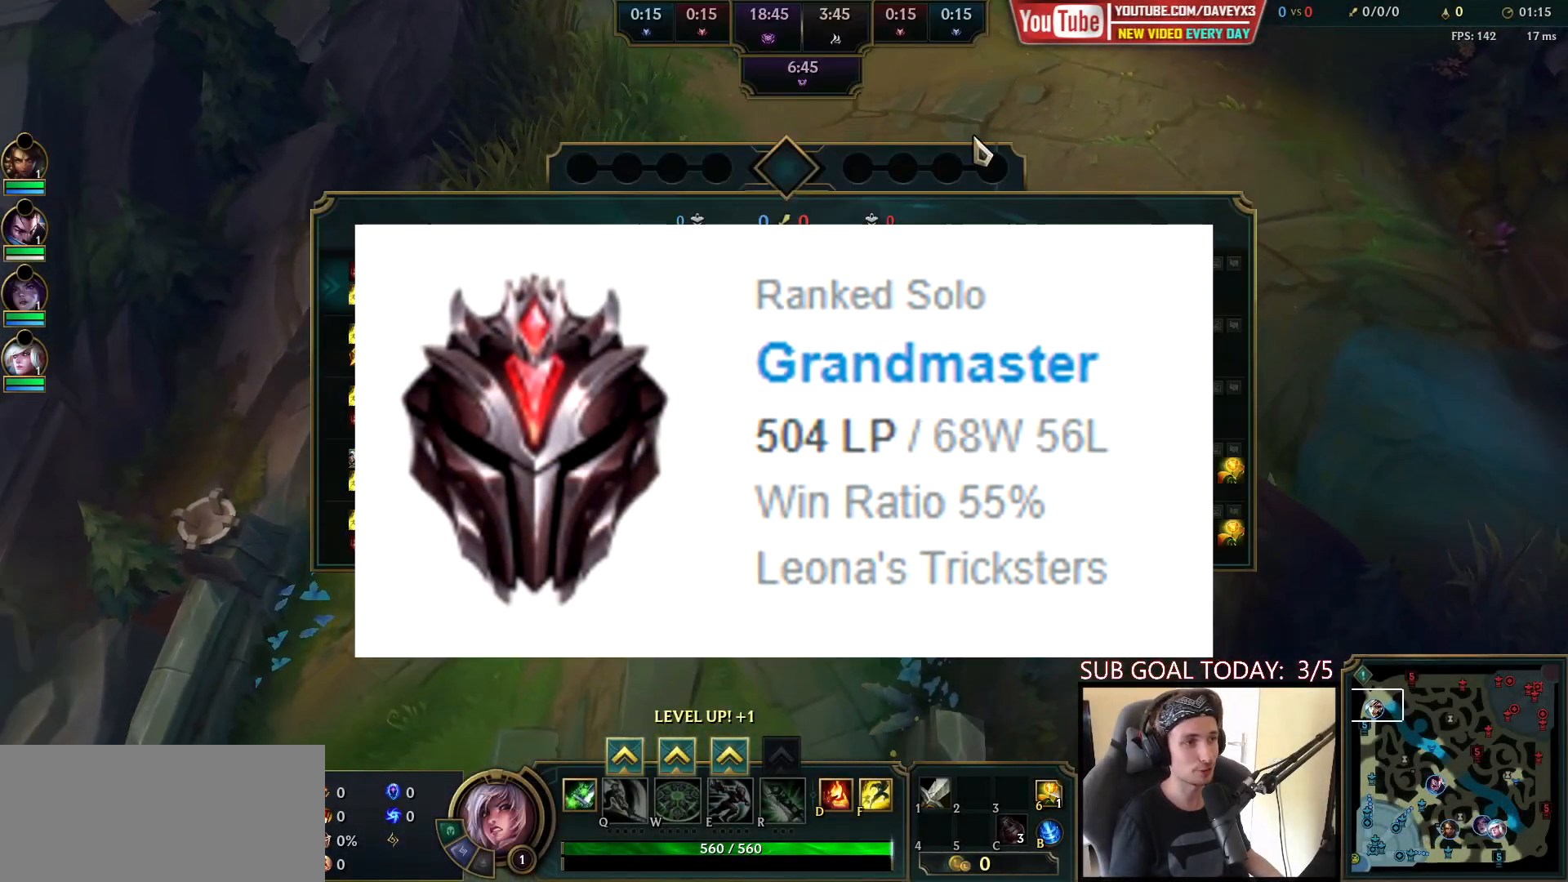
{"keys": ["space", "tab"], "mouse": [], "events": [[83, "mouse_right", "down"], [183, "mouse_right", "up"]]}
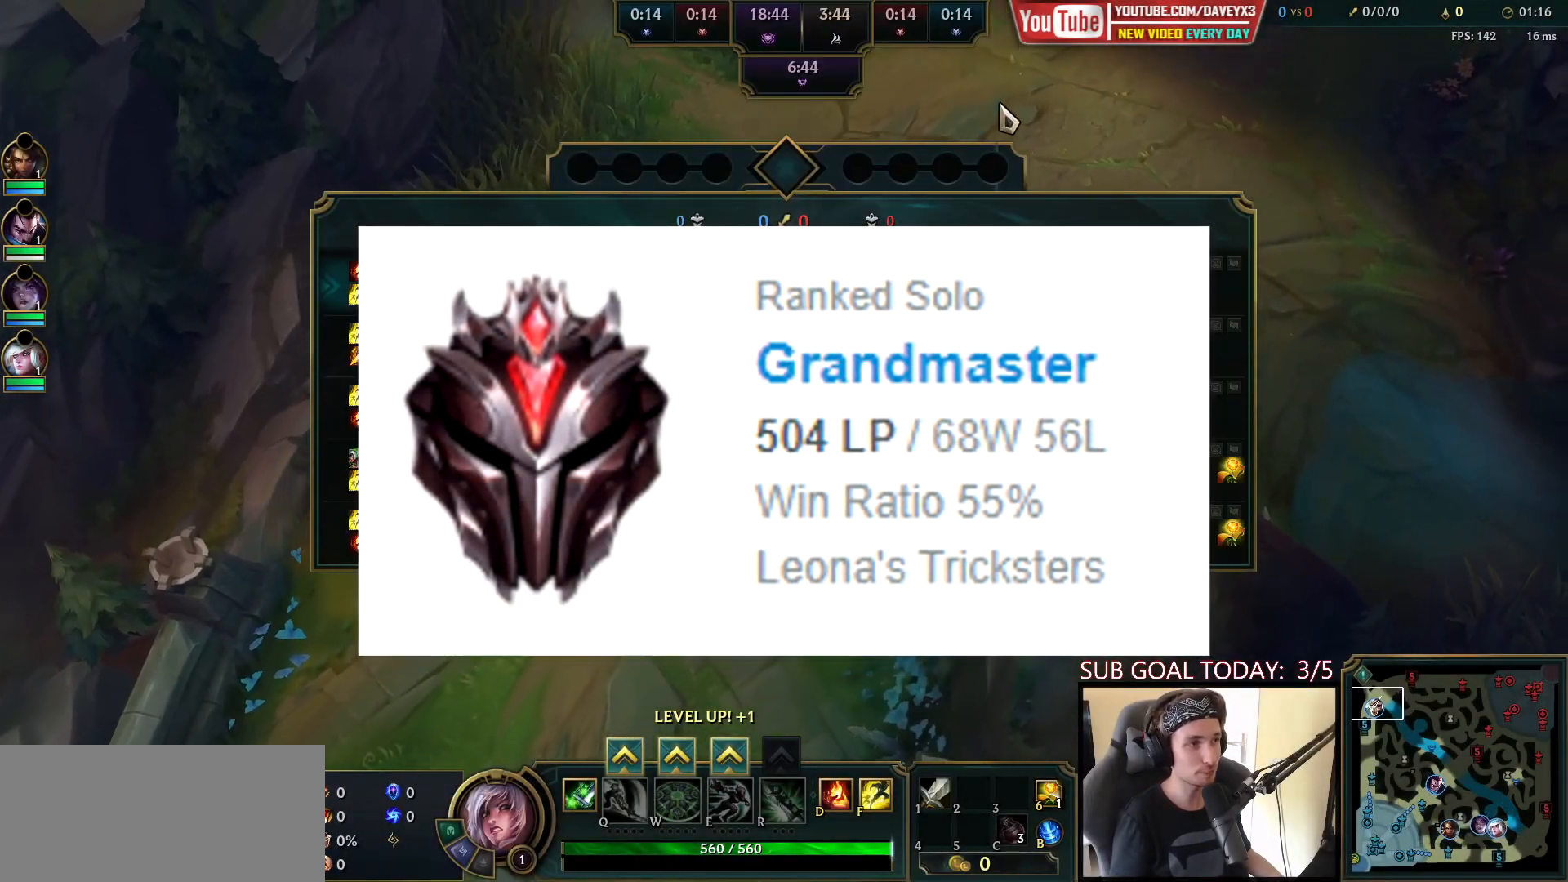
{"keys": ["space"], "mouse": [], "events": [[350, "mouse_right", "down"], [450, "mouse_right", "up"], [483, "tab", "up"]]}
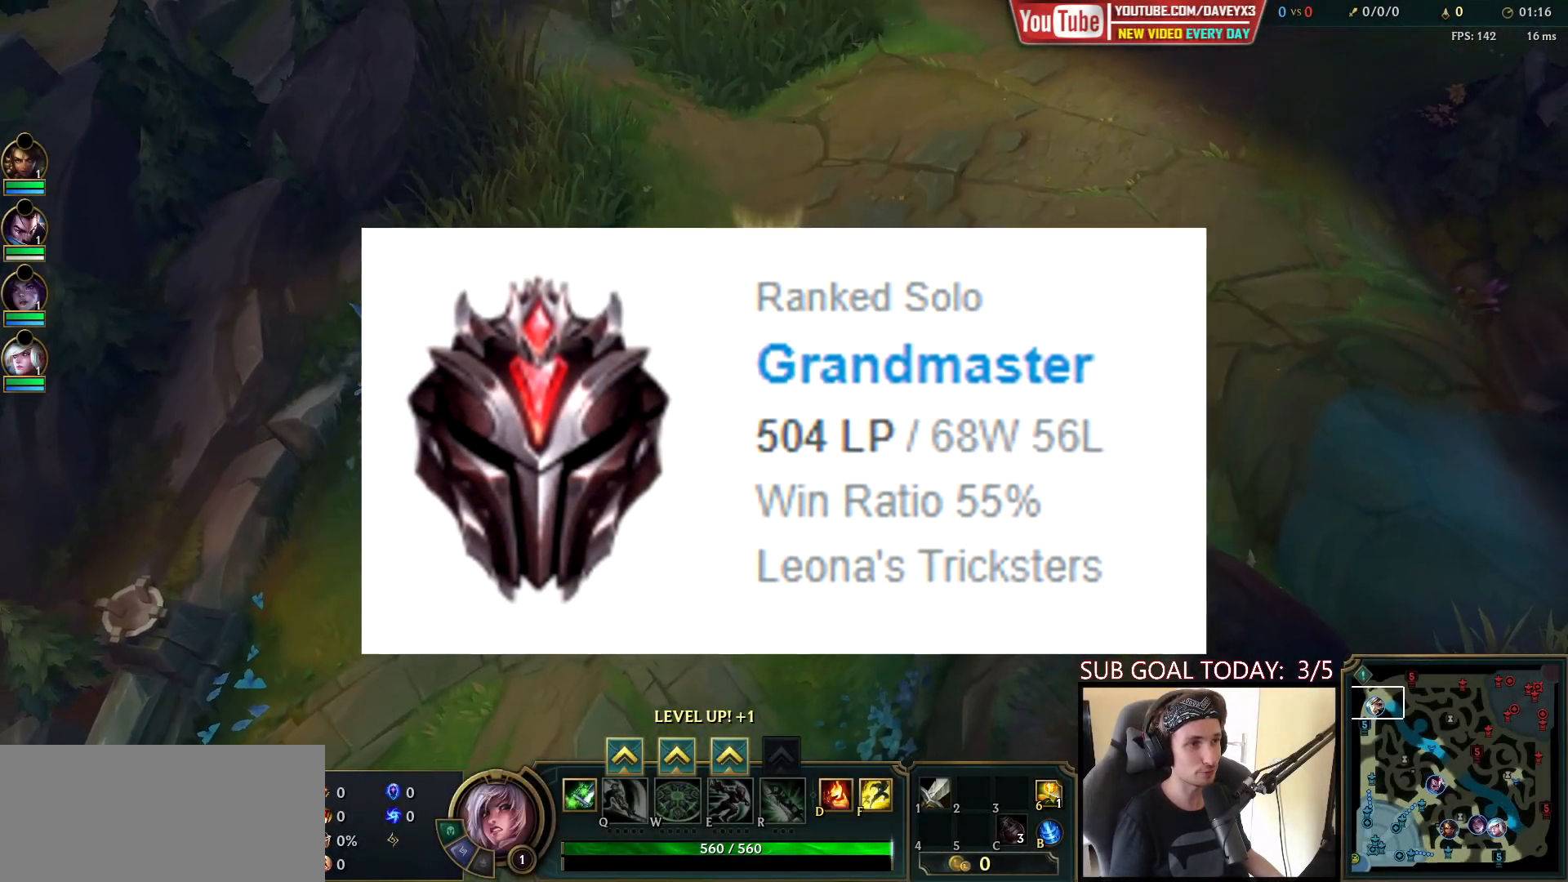
{"keys": ["space", "tab"], "mouse": [], "events": [[50, "mouse_right", "down"], [150, "mouse_right", "up"], [217, "mouse_right", "down"], [333, "mouse_right", "up"], [367, "tab", "down"]]}
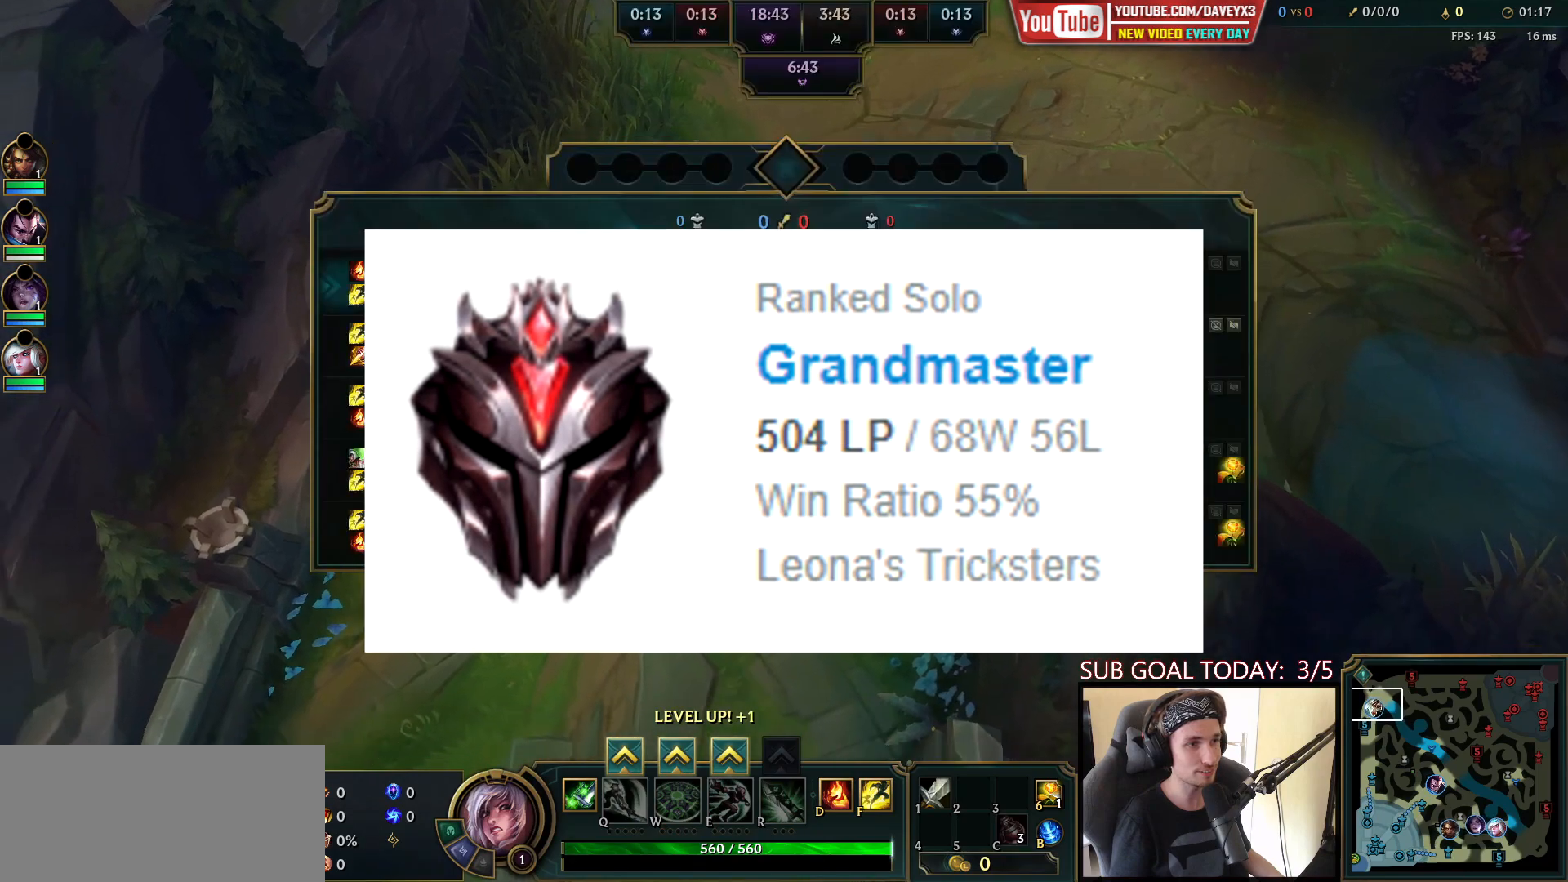
{"keys": ["space"], "mouse": ["right"], "events": [[233, "mouse_right", "down"], [233, "tab", "up"], [333, "mouse_right", "up"], [433, "mouse_right", "down"]]}
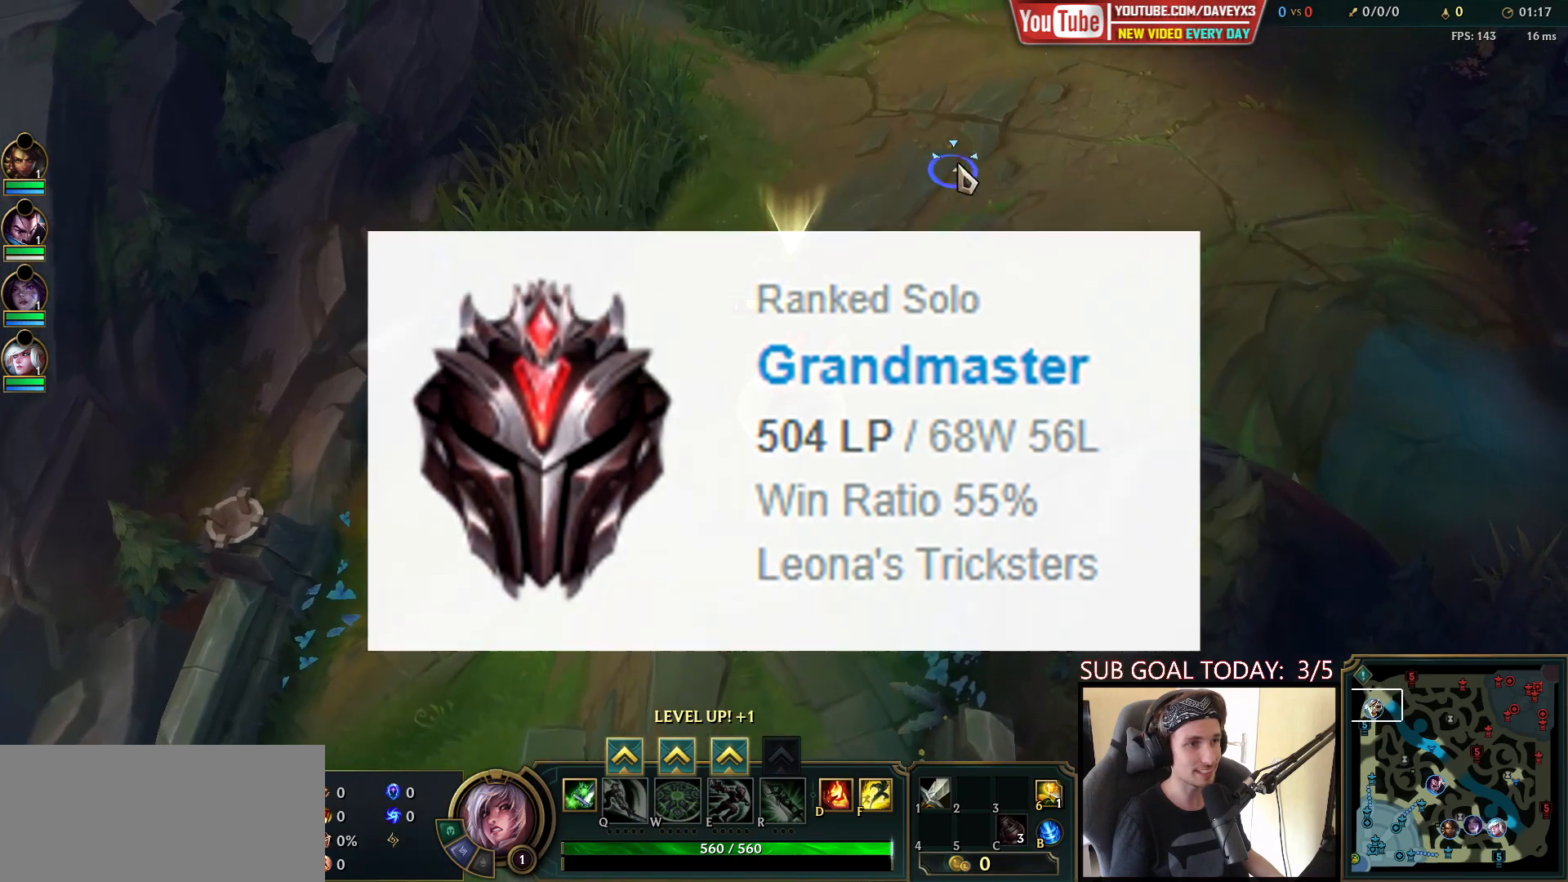
{"keys": ["space"], "mouse": ["right"], "events": [[67, "mouse_right", "up"], [233, "mouse_right", "down"], [317, "mouse_right", "up"], [417, "mouse_right", "down"]]}
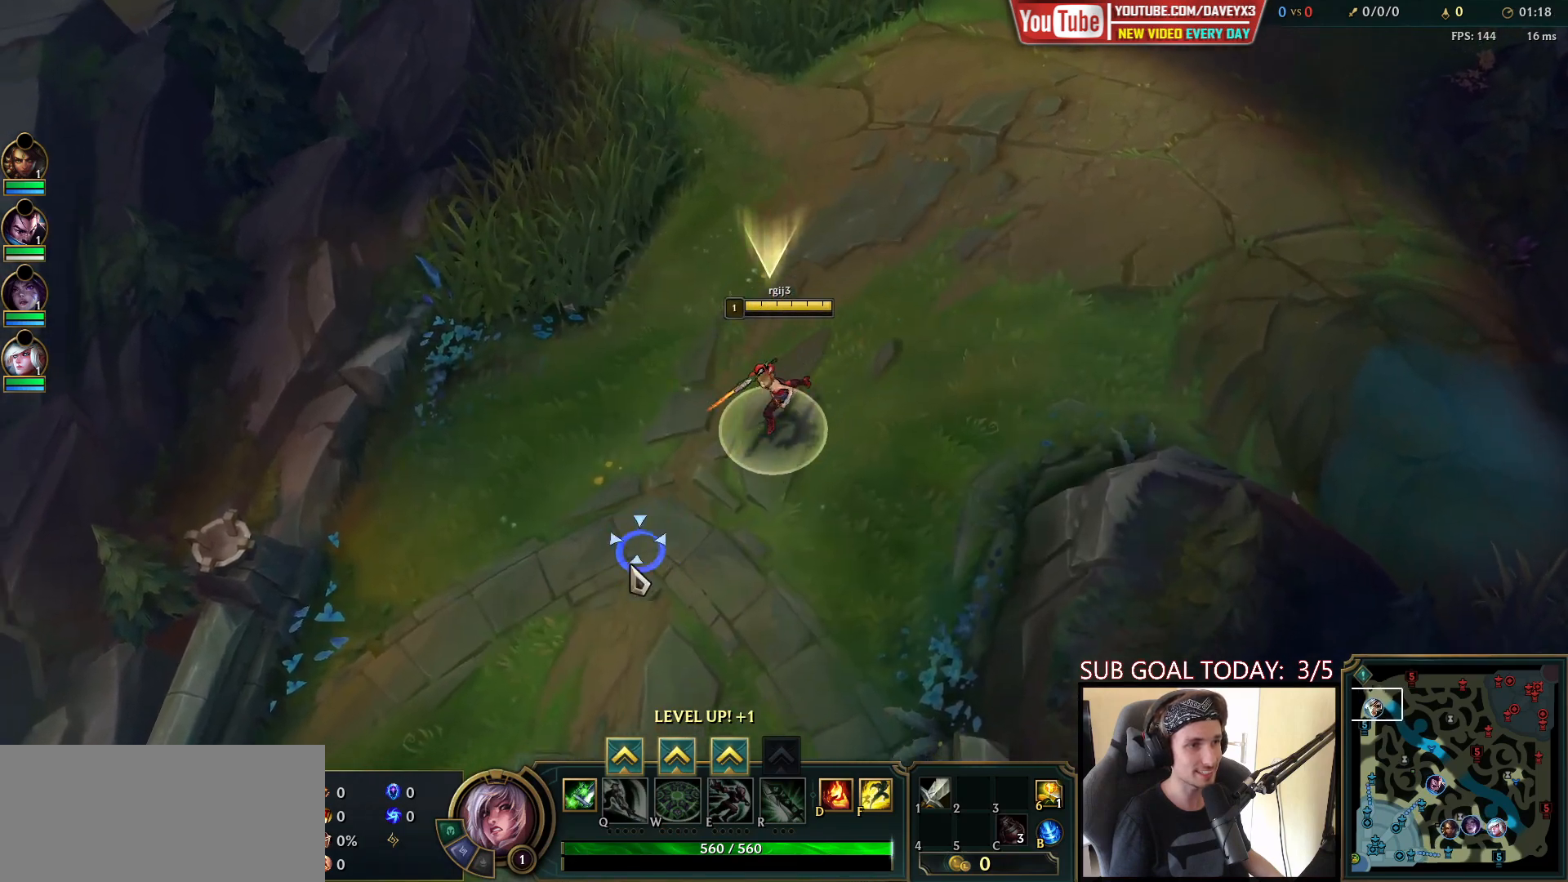
{"keys": ["space"], "mouse": ["right"], "events": [[50, "mouse_right", "up"], [217, "mouse_right", "down"], [317, "mouse_right", "up"], [417, "mouse_right", "down"]]}
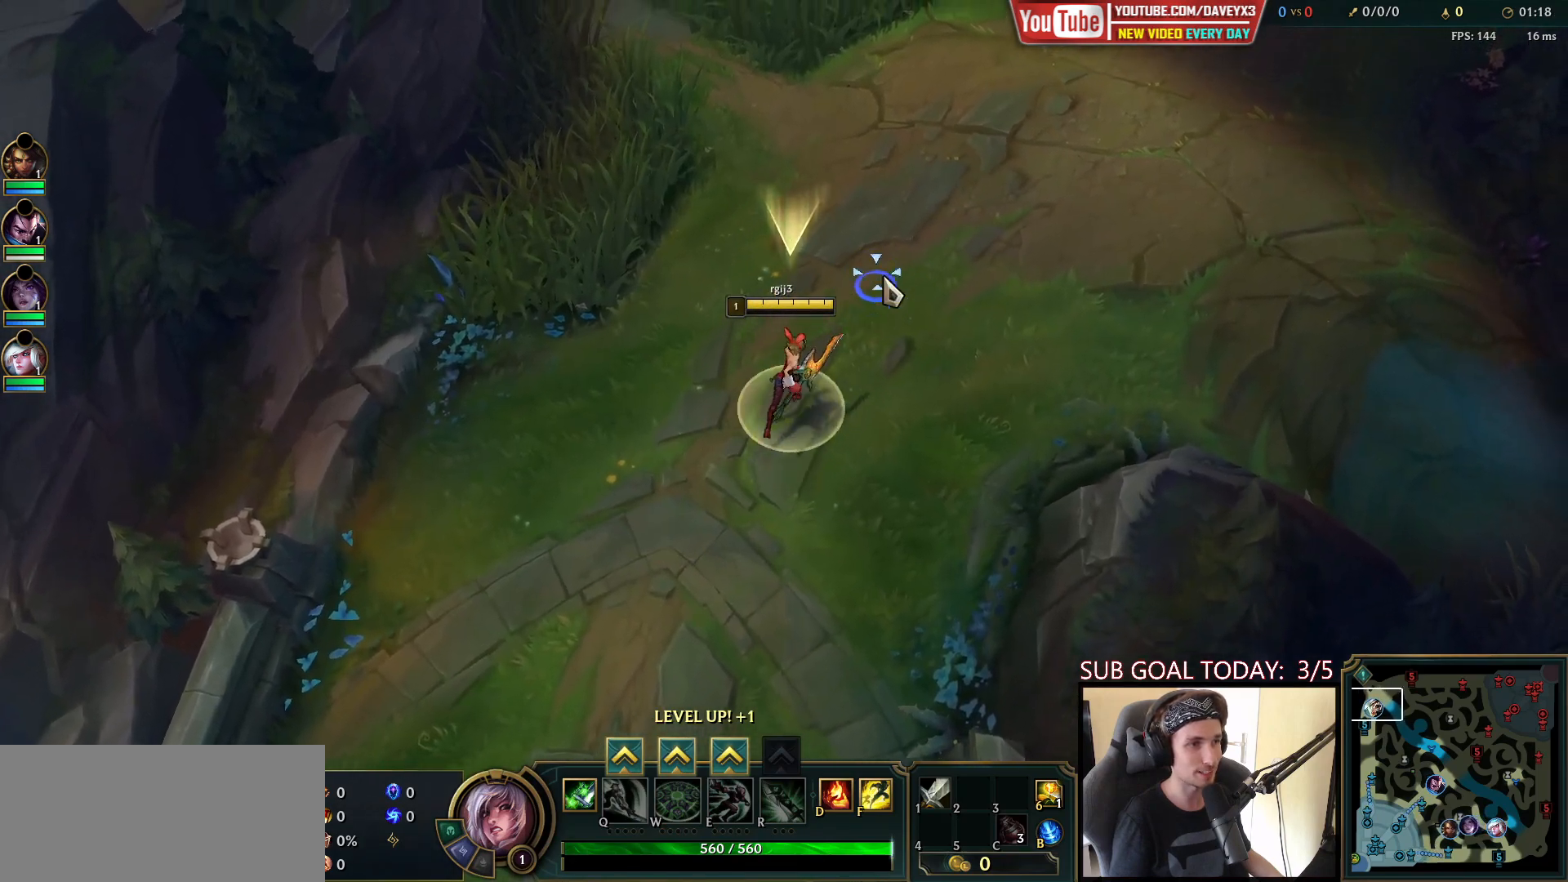
{"keys": ["space"], "mouse": ["right"], "events": [[67, "mouse_right", "up"], [250, "mouse_right", "down"], [333, "mouse_right", "up"], [433, "mouse_right", "down"]]}
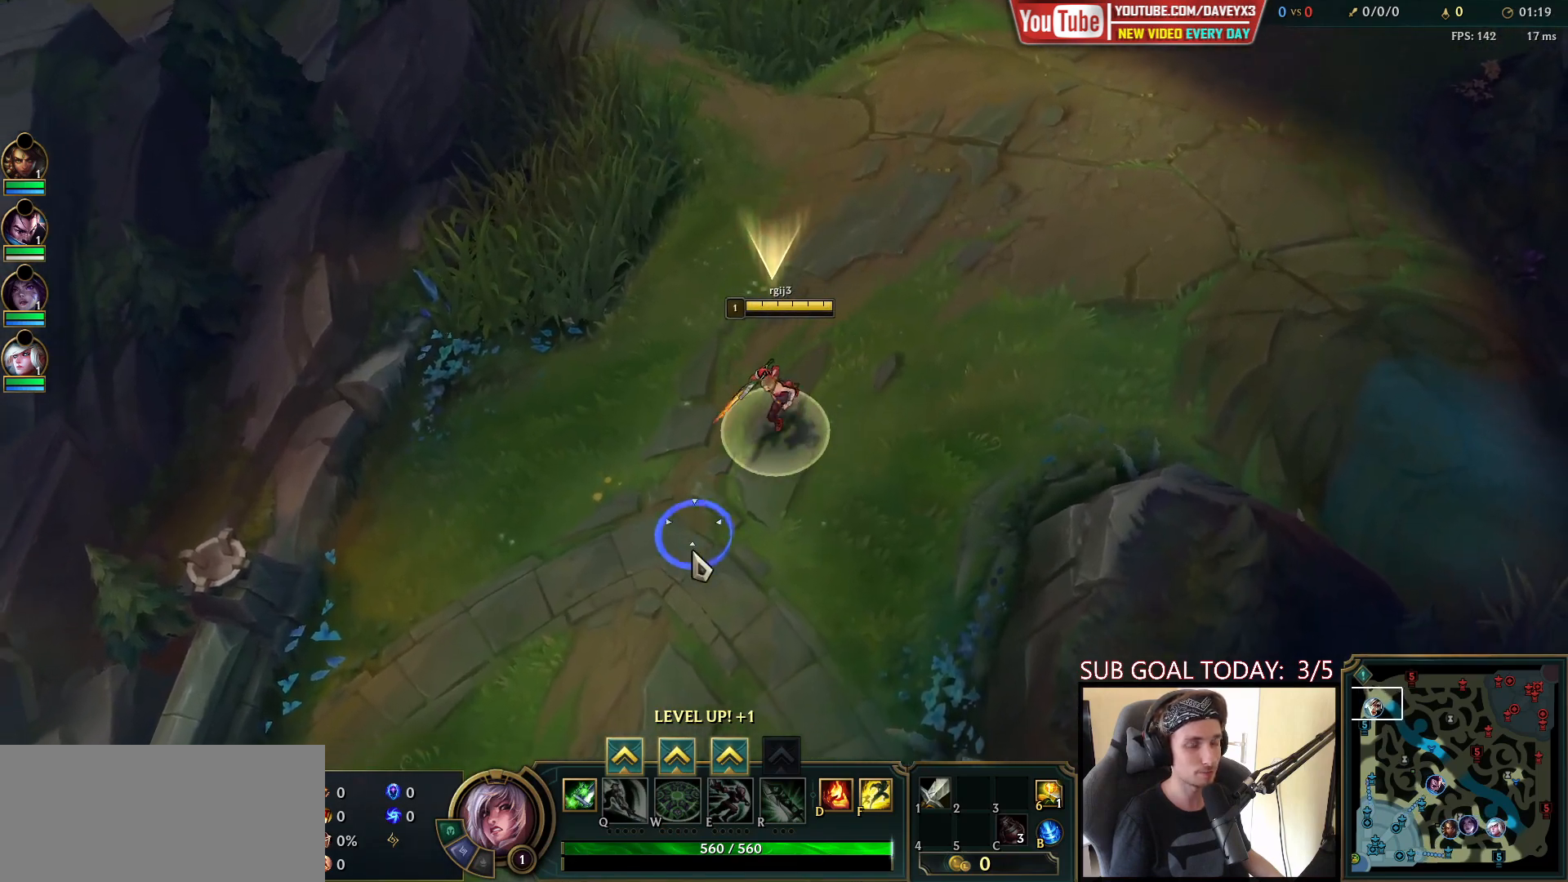
{"keys": ["space"], "mouse": ["right"], "events": [[67, "mouse_right", "up"], [233, "mouse_right", "down"], [333, "mouse_right", "up"], [433, "mouse_right", "down"]]}
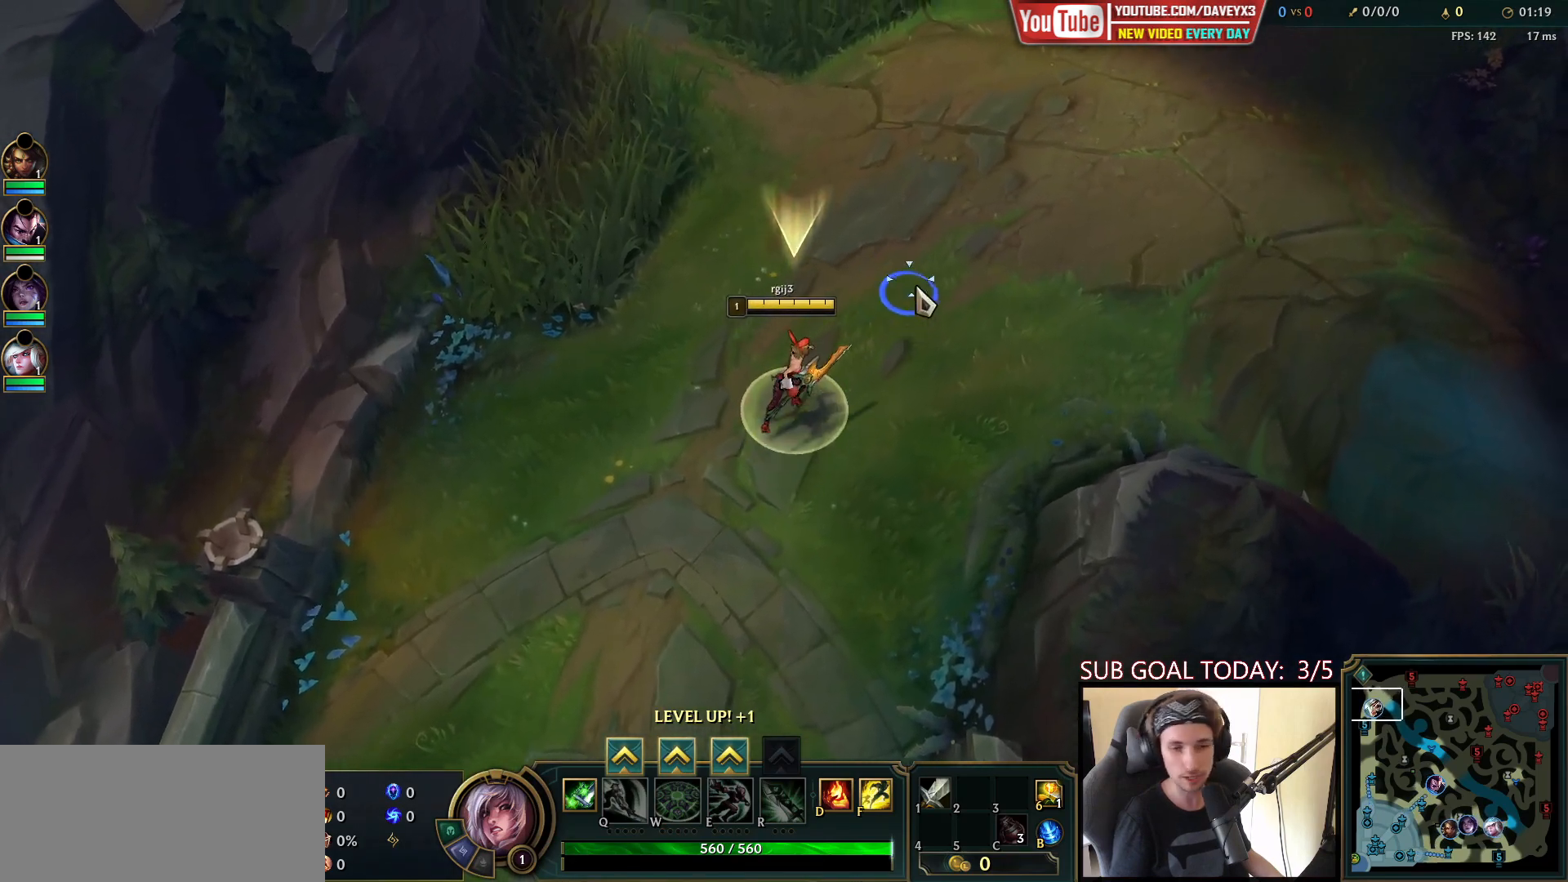
{"keys": ["space"], "mouse": [], "events": [[67, "mouse_right", "up"], [217, "mouse_right", "down"], [300, "mouse_right", "up"], [383, "mouse_right", "down"], [483, "mouse_right", "up"]]}
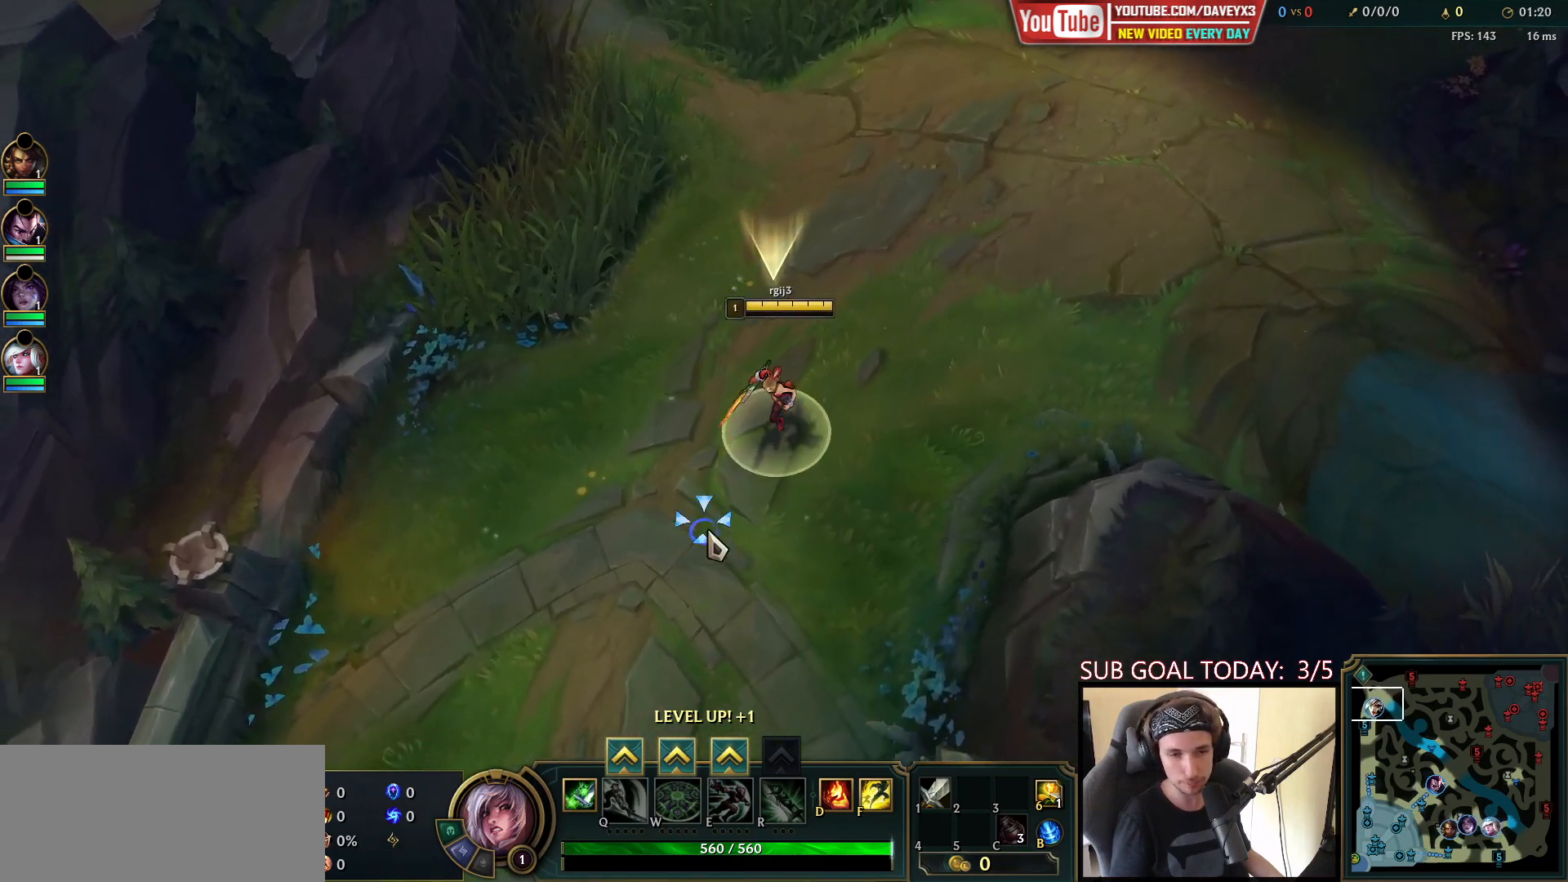
{"keys": ["space"], "mouse": [], "events": [[117, "mouse_right", "down"], [200, "mouse_right", "up"], [300, "mouse_right", "down"], [433, "mouse_right", "up"]]}
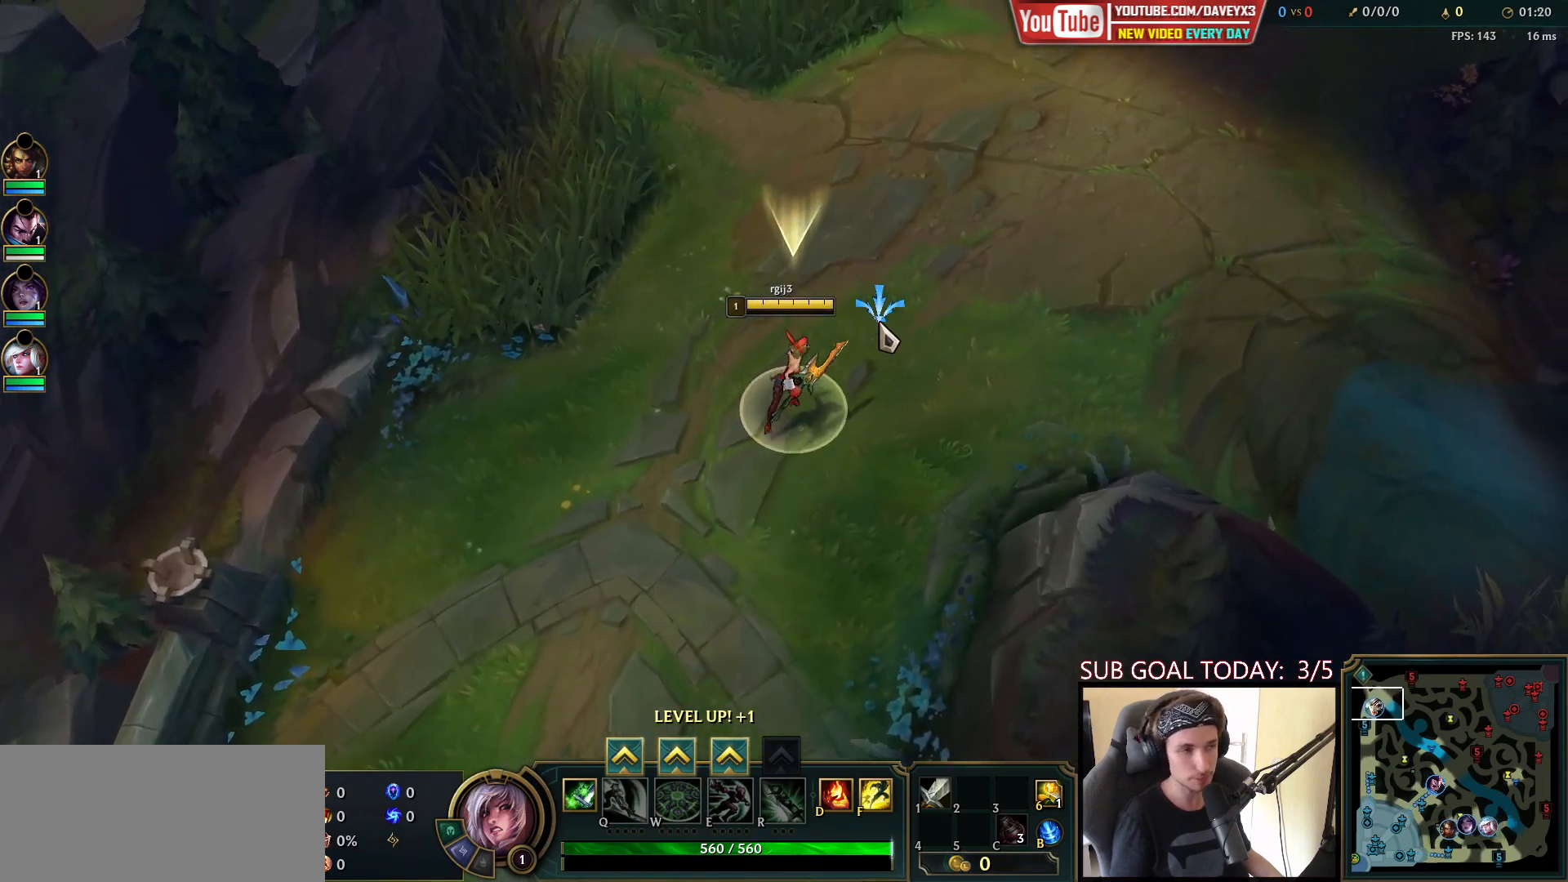
{"keys": ["space"], "mouse": [], "events": [[83, "mouse_right", "down"], [167, "mouse_right", "up"], [267, "mouse_right", "down"], [383, "mouse_right", "up"]]}
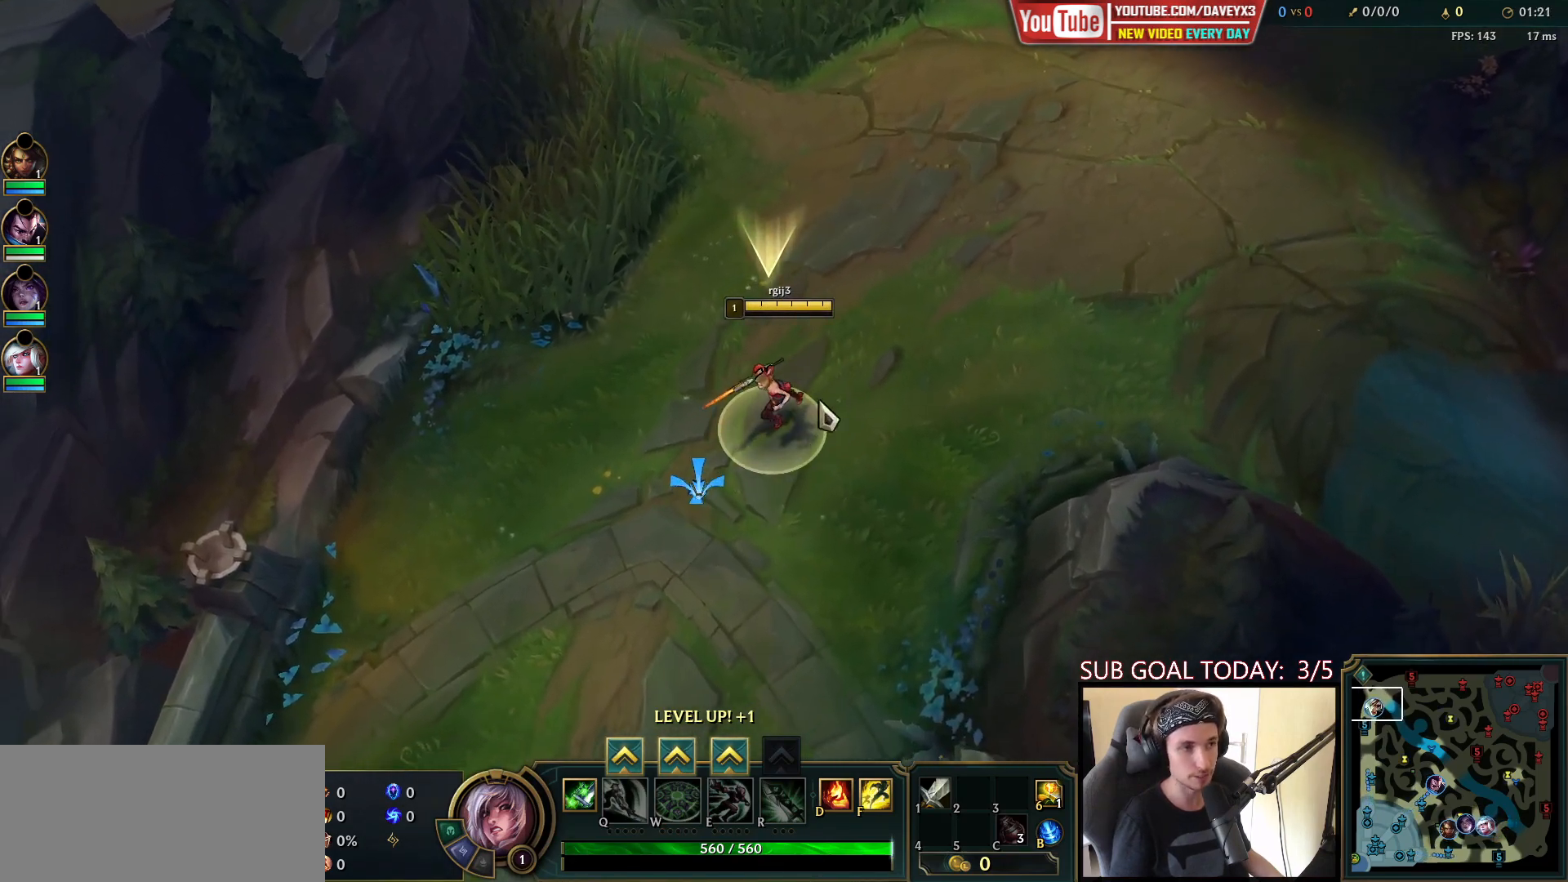
{"keys": ["space"], "mouse": [], "events": [[33, "mouse_right", "down"], [133, "mouse_right", "up"], [233, "mouse_right", "down"], [350, "mouse_right", "up"]]}
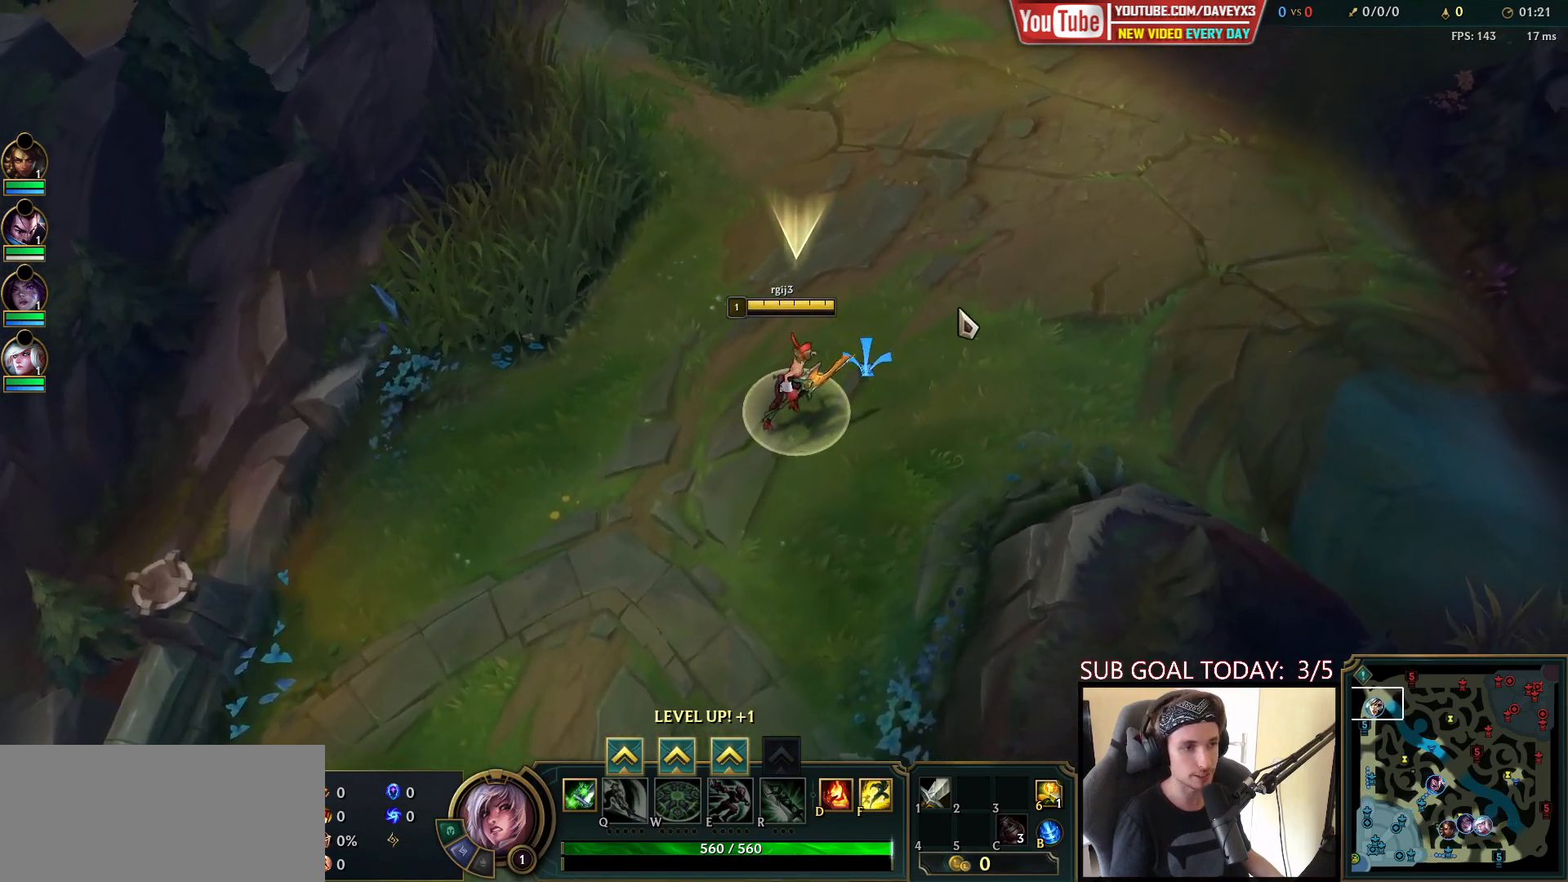
{"keys": ["space", "tab"], "mouse": [], "events": [[83, "mouse_right", "down"], [200, "mouse_right", "up"], [250, "tab", "down"]]}
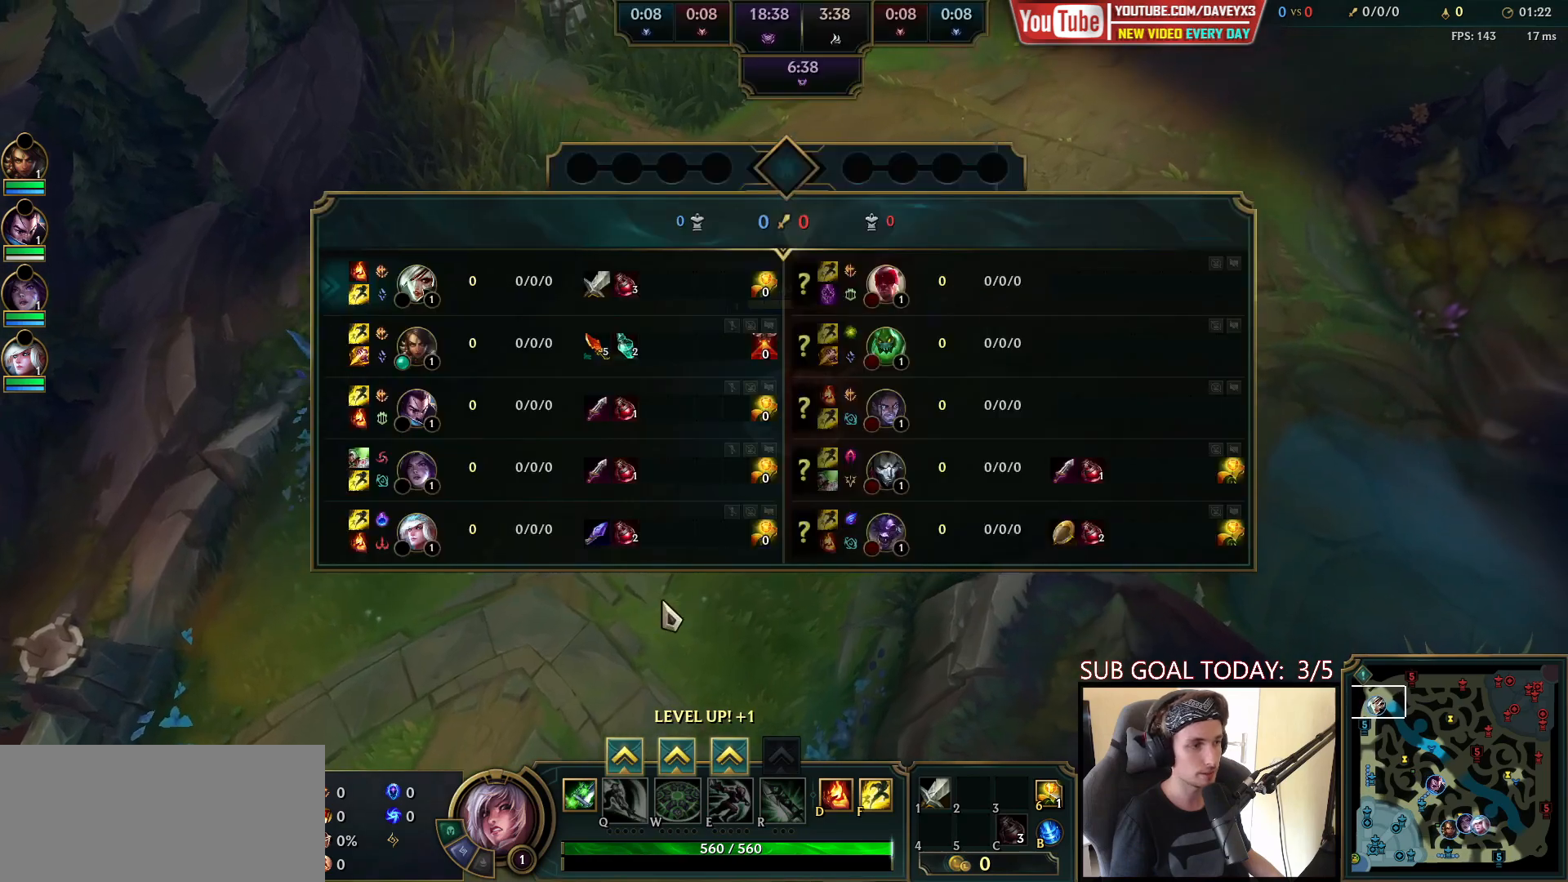
{"keys": ["space", "tab"], "mouse": [], "events": [[17, "tab", "up"], [33, "mouse_right", "down"], [133, "mouse_right", "up"], [250, "mouse_right", "down"], [367, "mouse_right", "up"], [400, "tab", "down"]]}
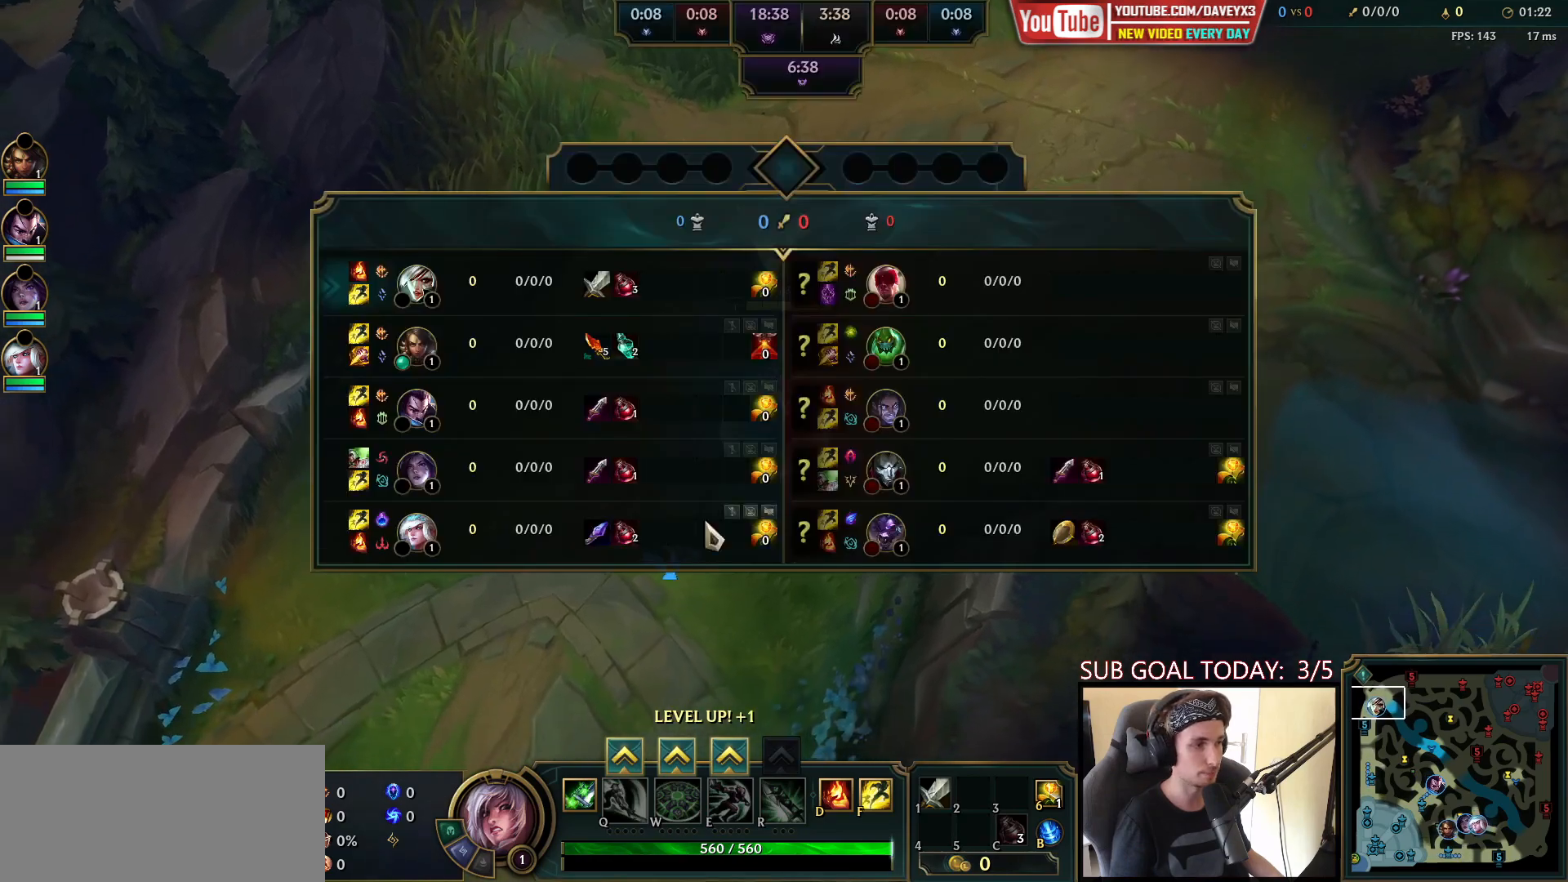
{"keys": ["s", "space", "tab"], "mouse": [], "events": [[67, "tab", "up"], [167, "mouse_right", "down"], [267, "mouse_right", "up"], [383, "tab", "down"], [500, "s", "down"]]}
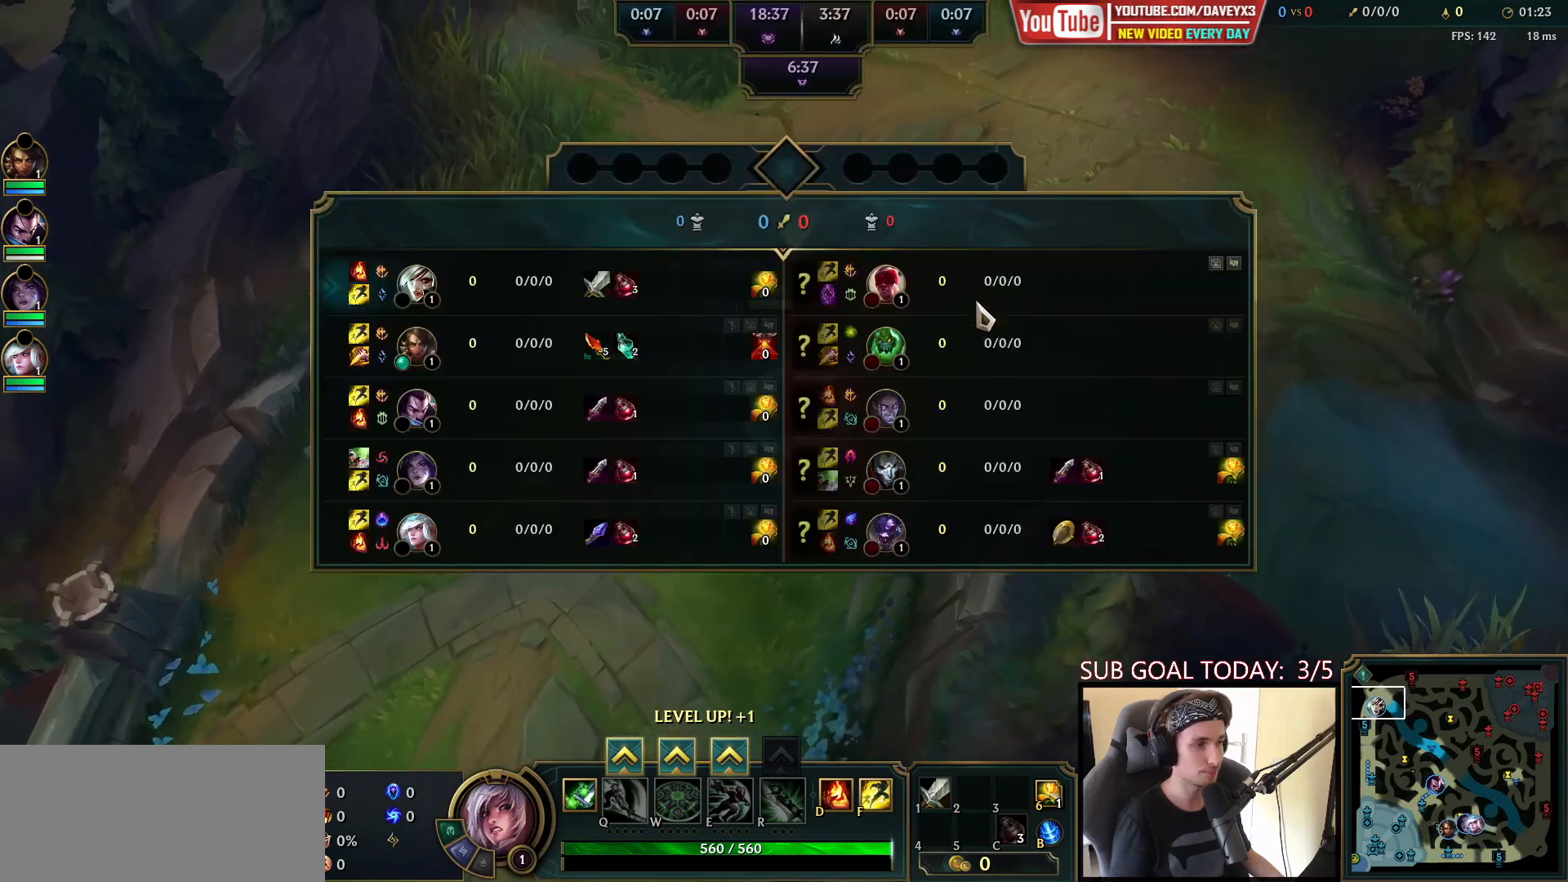
{"keys": ["space", "tab"], "mouse": [], "events": [[100, "s", "up"]]}
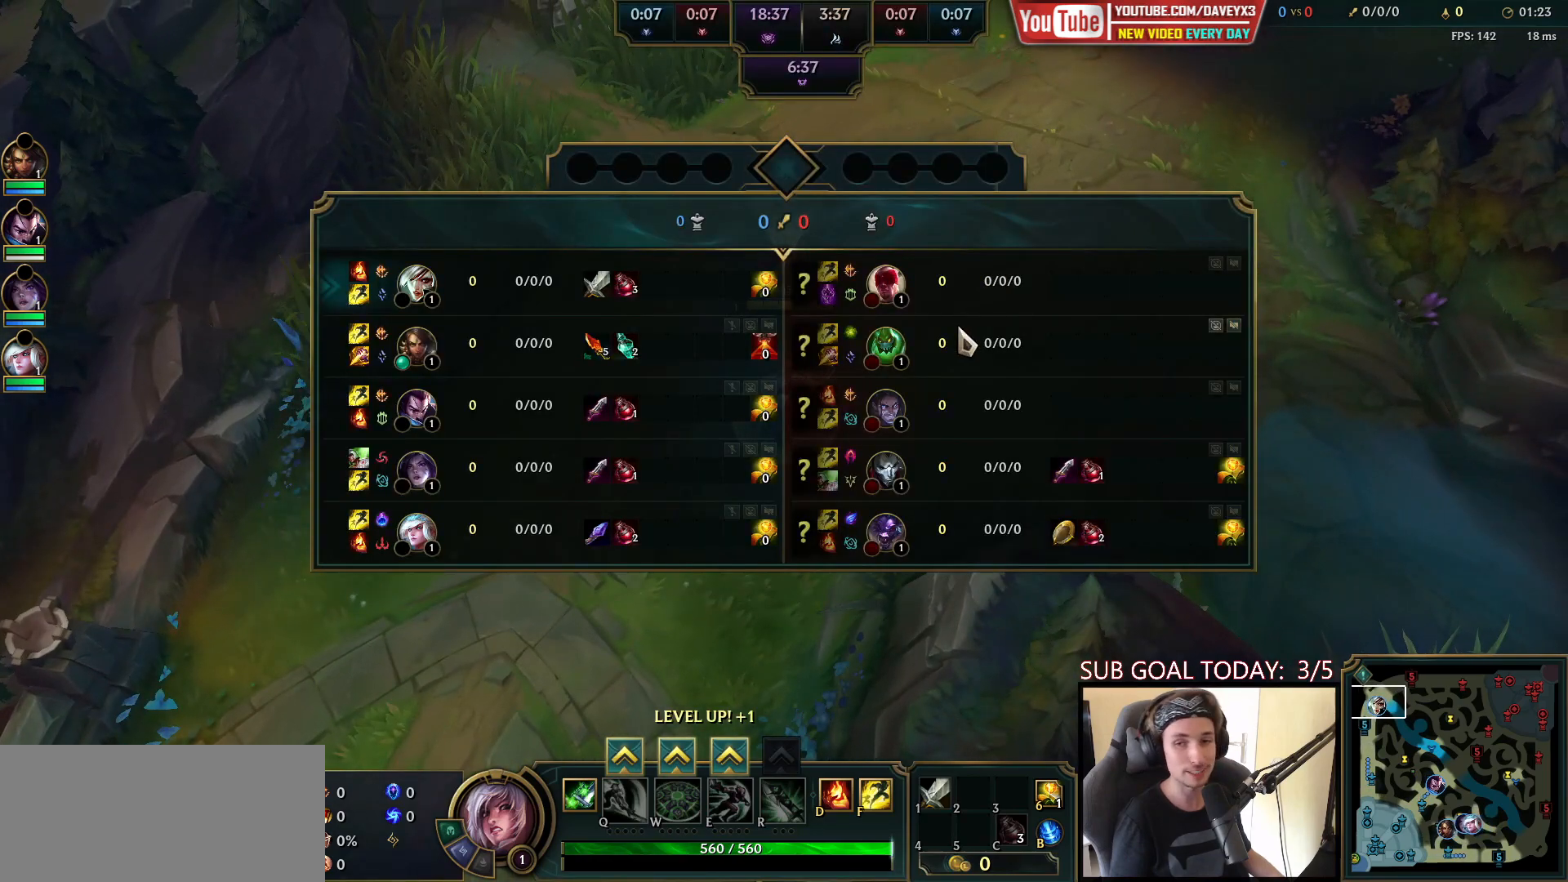
{"keys": ["space", "tab"], "mouse": [], "events": []}
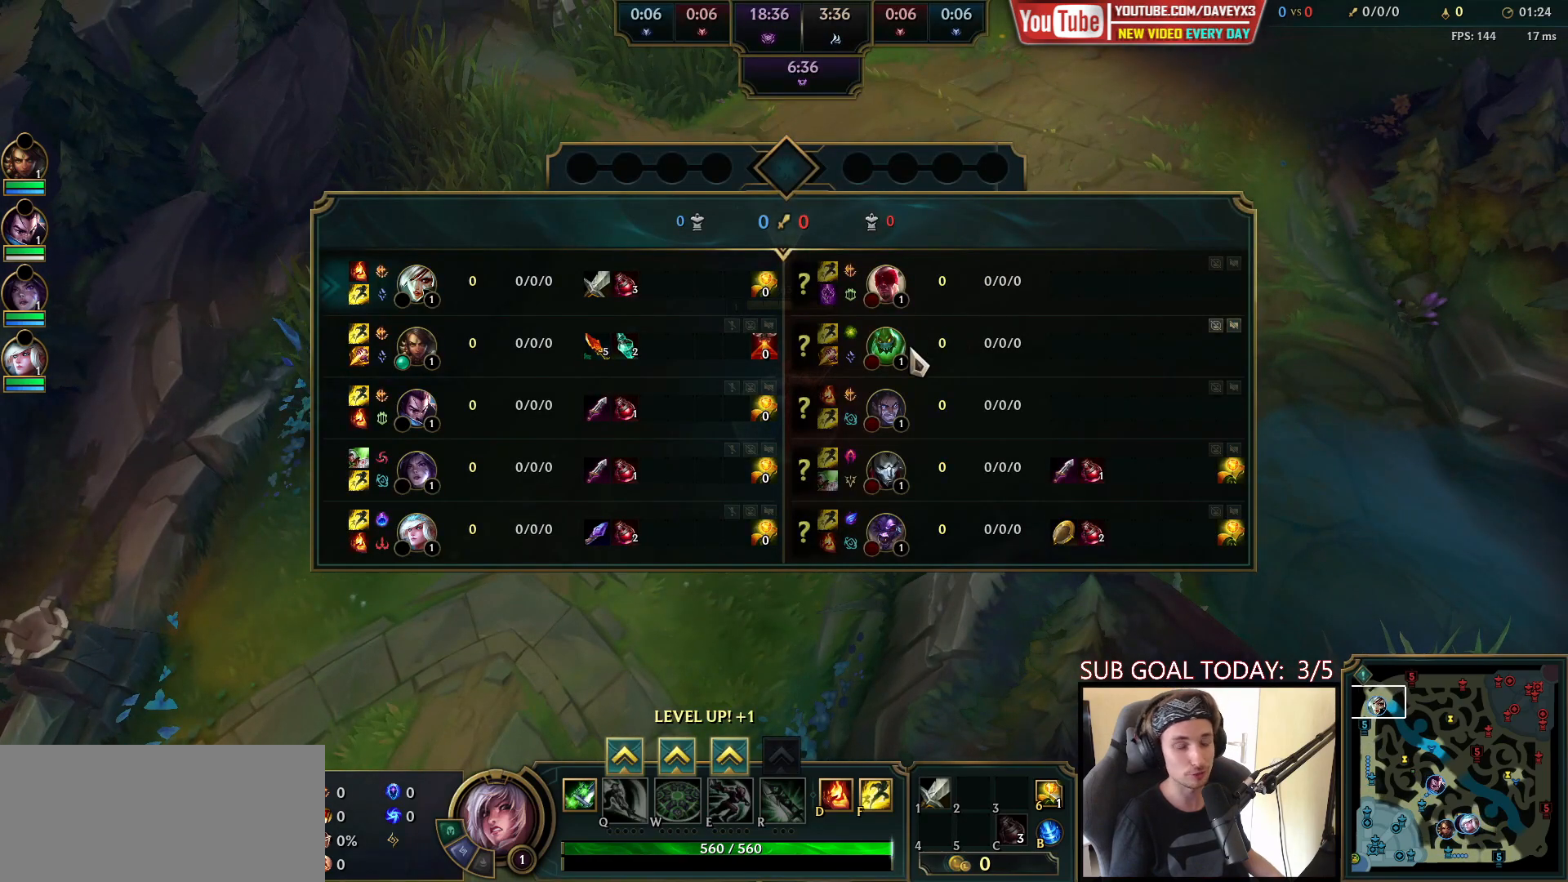
{"keys": ["space", "tab"], "mouse": [], "events": []}
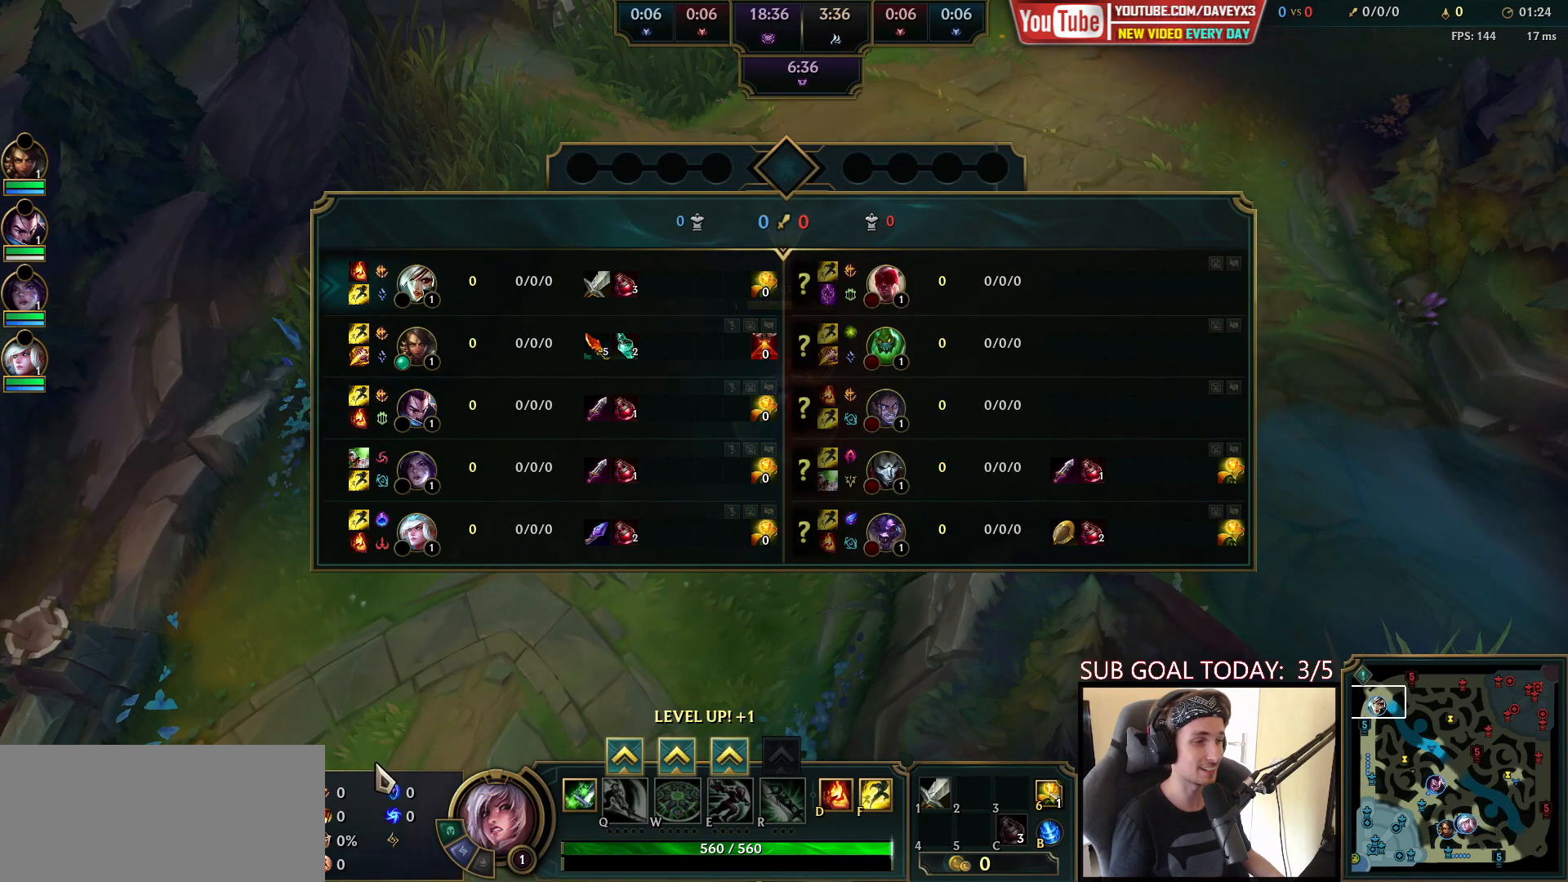
{"keys": ["space", "tab"], "mouse": [], "events": []}
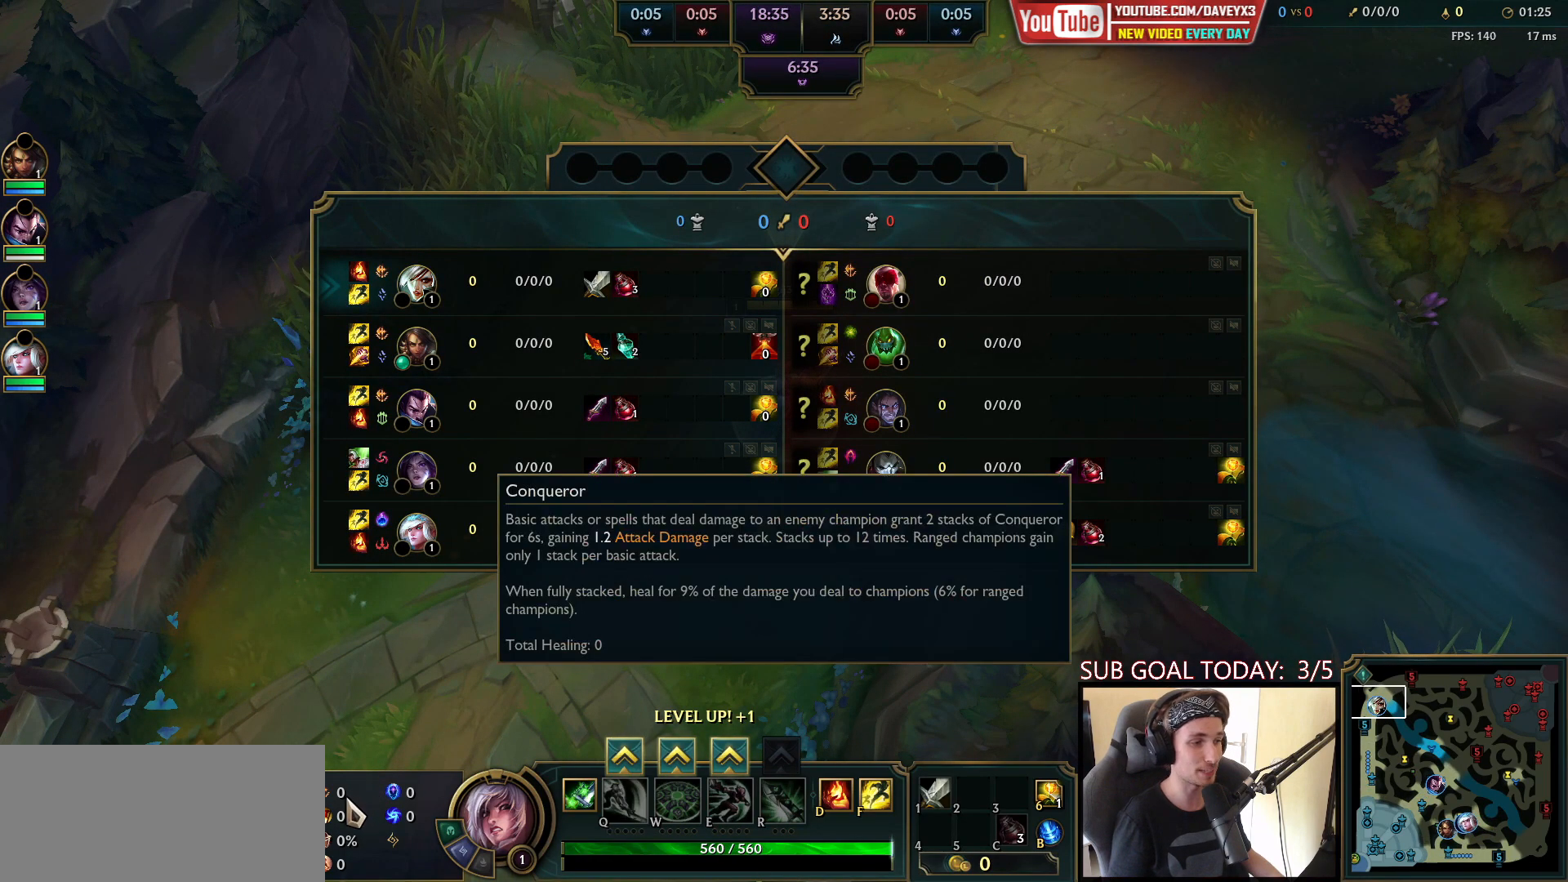
{"keys": ["space", "tab"], "mouse": [], "events": []}
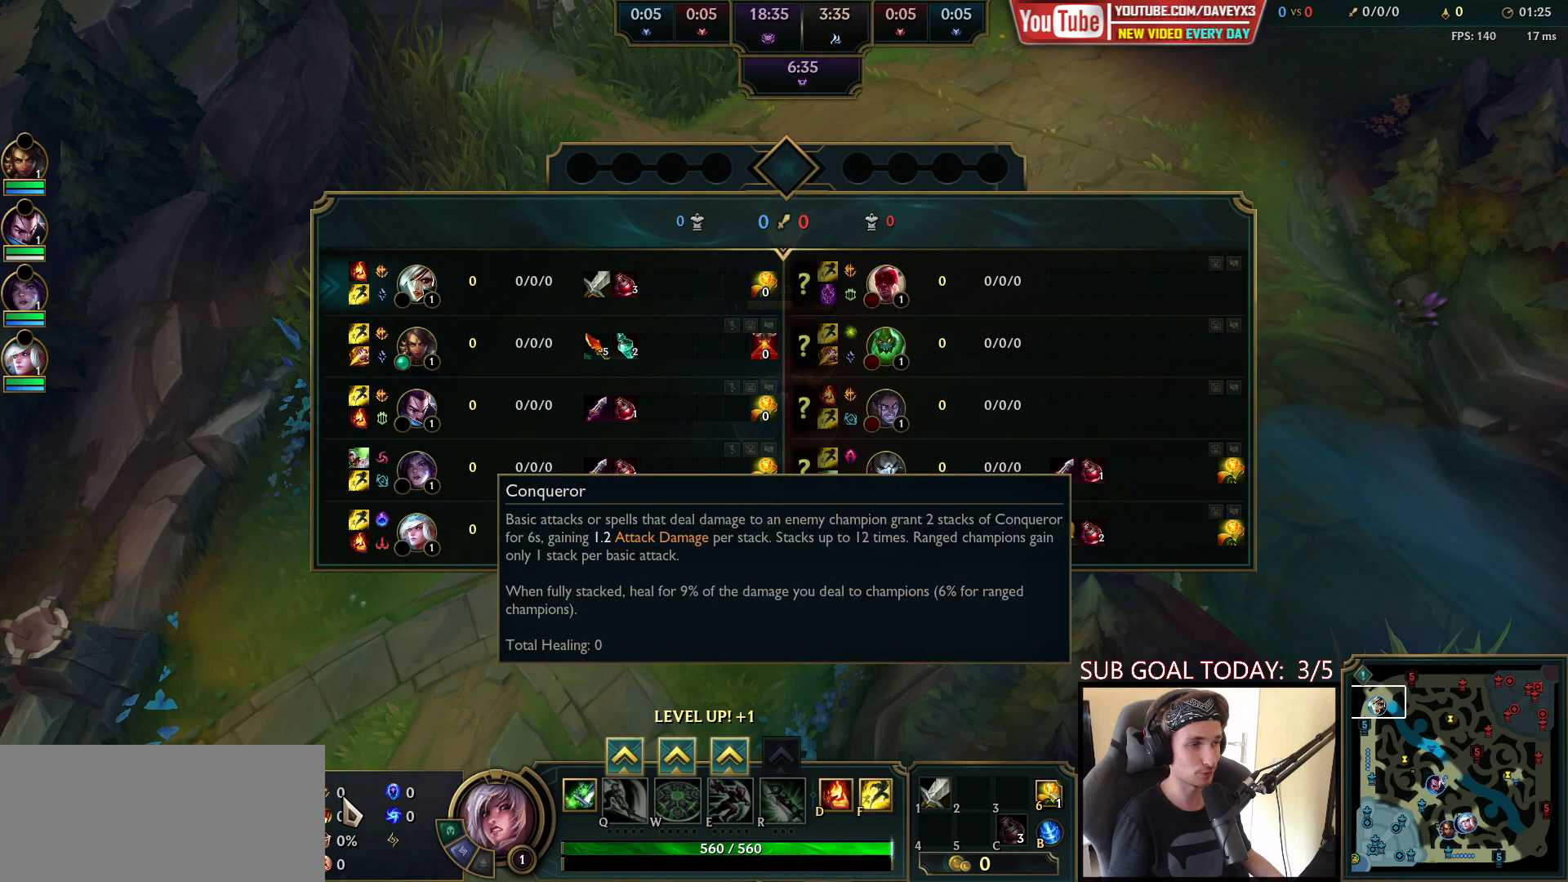
{"keys": ["space", "tab"], "mouse": [], "events": []}
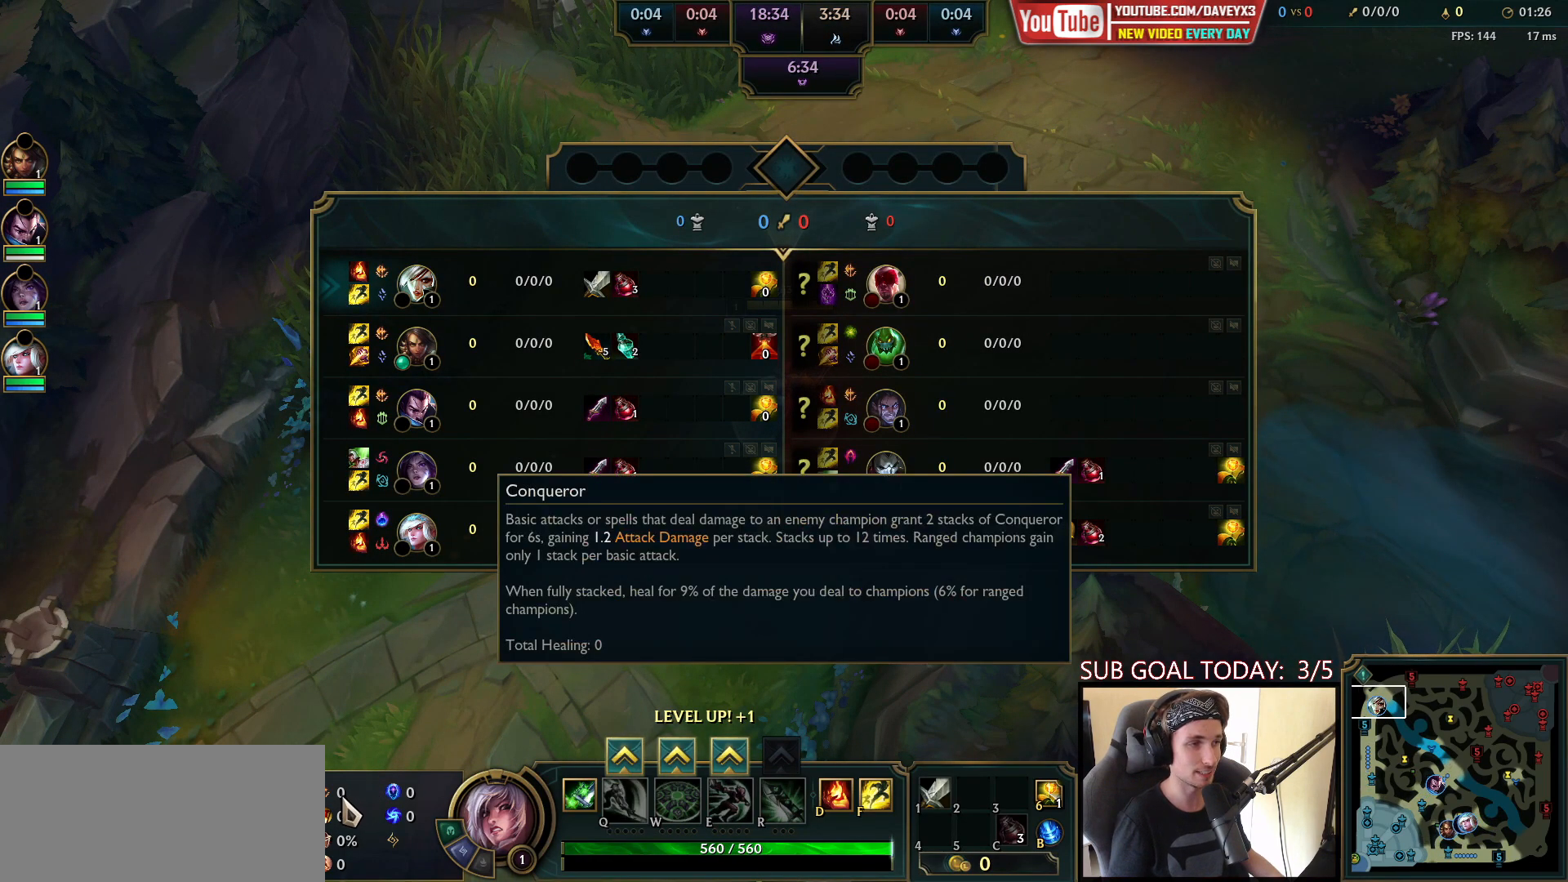
{"keys": ["space", "tab"], "mouse": [], "events": []}
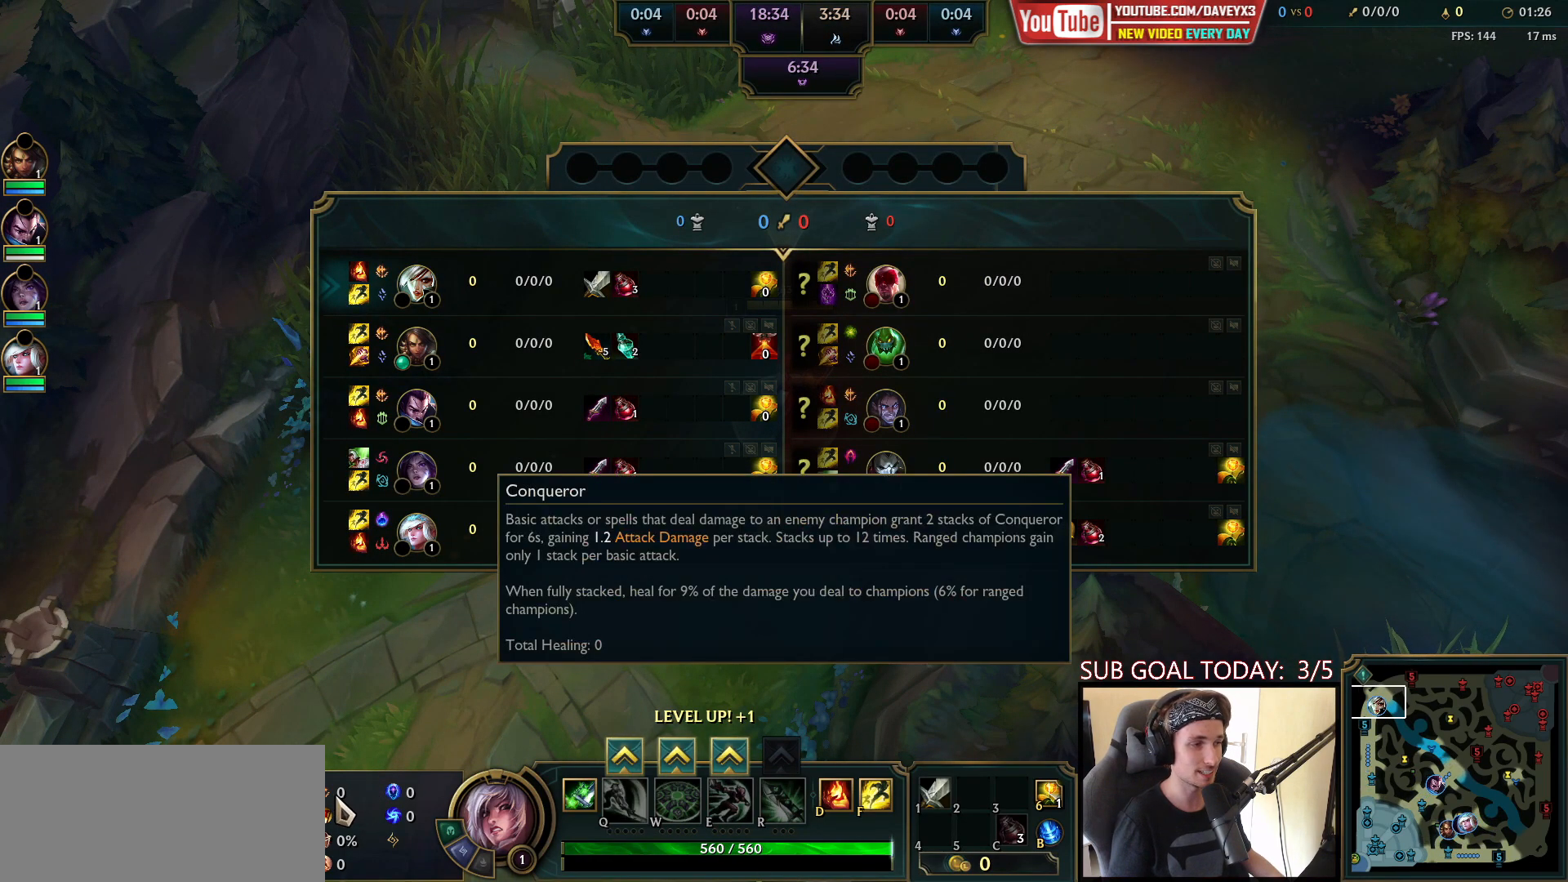
{"keys": ["space", "tab"], "mouse": [], "events": []}